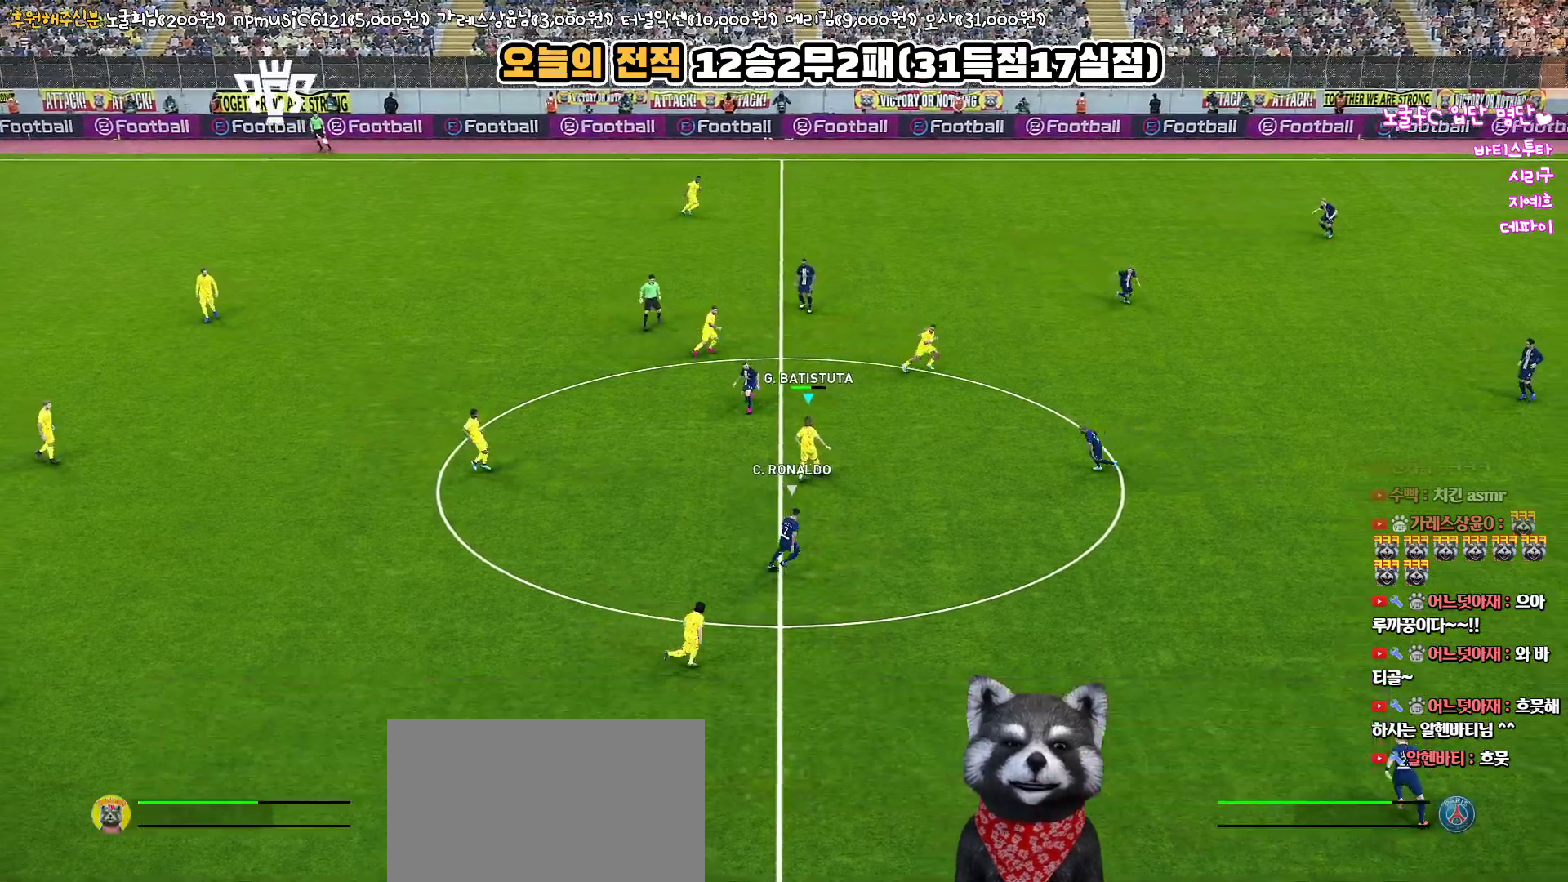
Gameplay with a controller (PlayStation layout); each line is a JSON object with the inputs held at the frame after it. "events" lists button and stick changes between this image and that frame as [ms after this image, input, new state], when the widget could be followed in between.
{"buttons": ["R2"], "left_stick": "up-right", "right_stick": "center", "events": [[50, "TRIANGLE", "down"], [150, "TRIANGLE", "up"], [383, "R2", "down"]]}
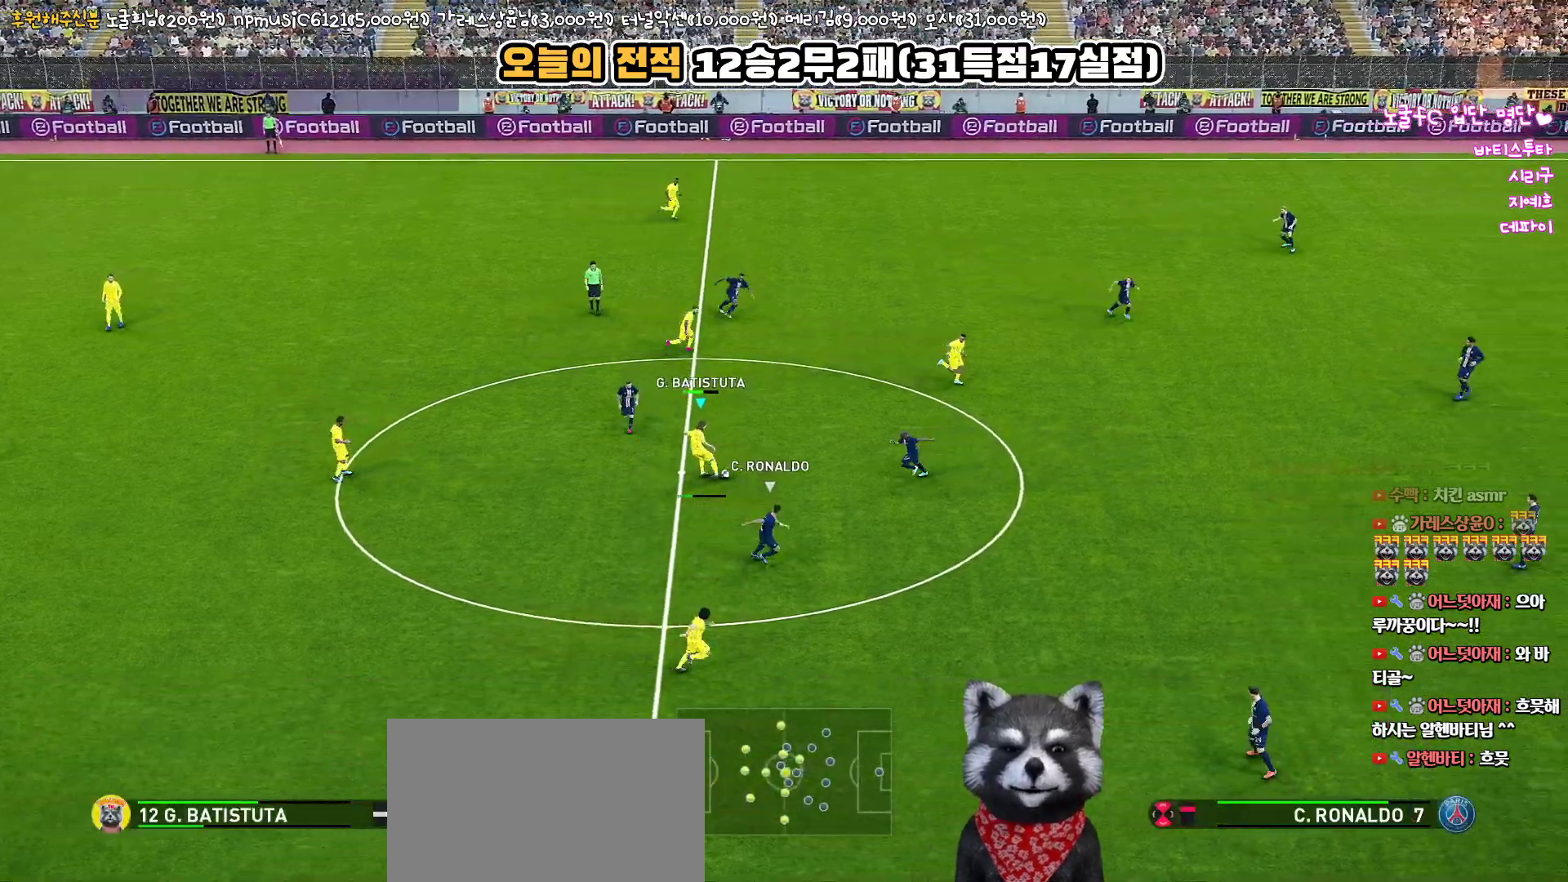
{"buttons": [], "left_stick": "left", "right_stick": "center", "events": [[67, "R2", "up"], [350, "left_stick", "up-left"], [400, "left_stick", "left"]]}
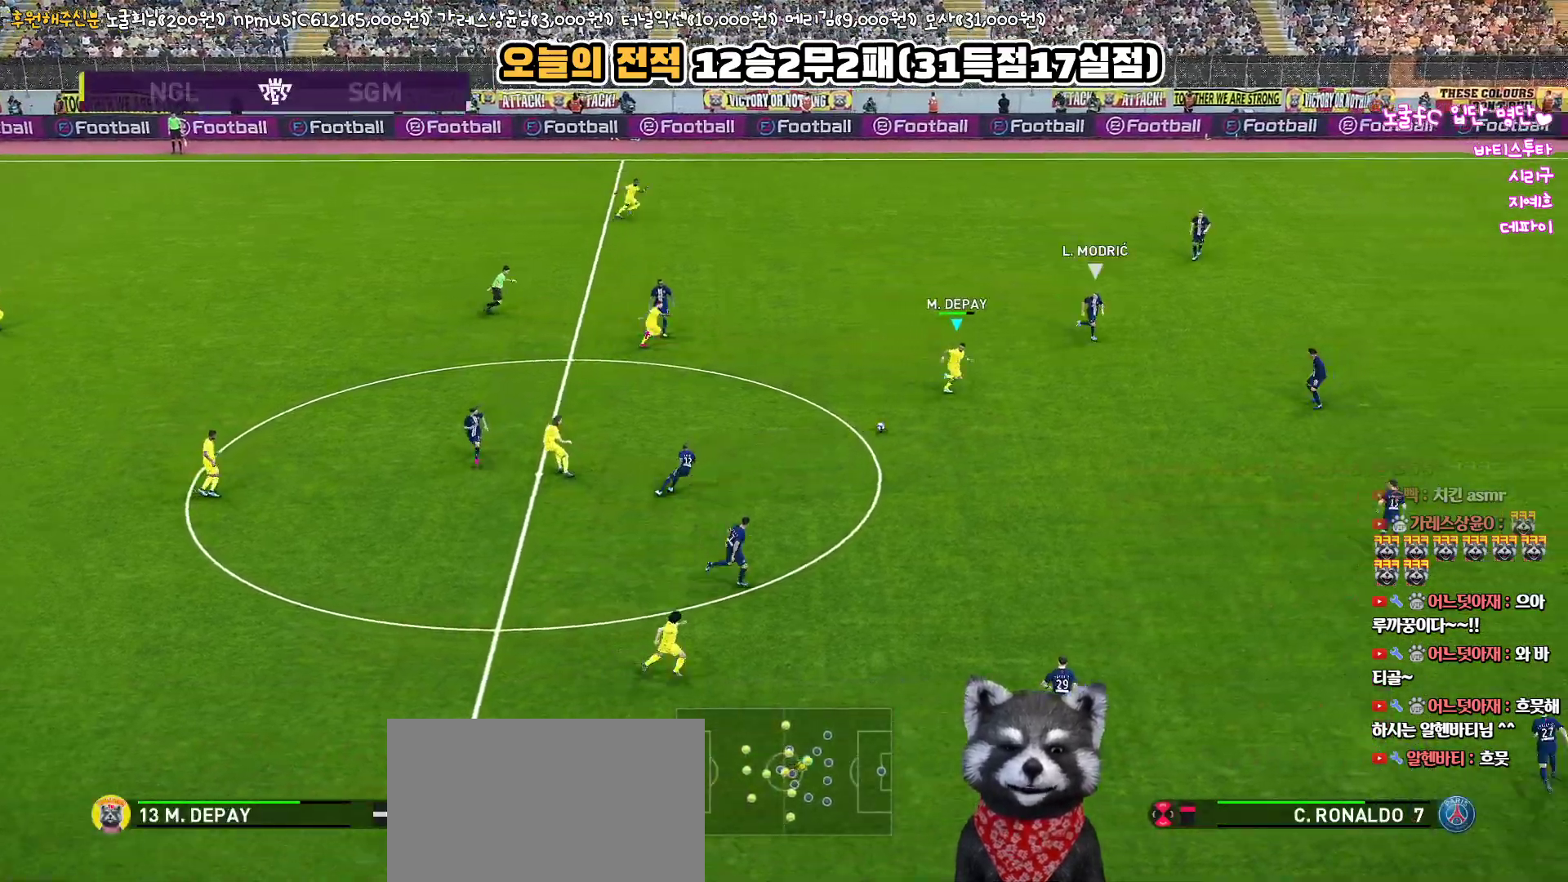
{"buttons": [], "left_stick": "left", "right_stick": "center", "events": []}
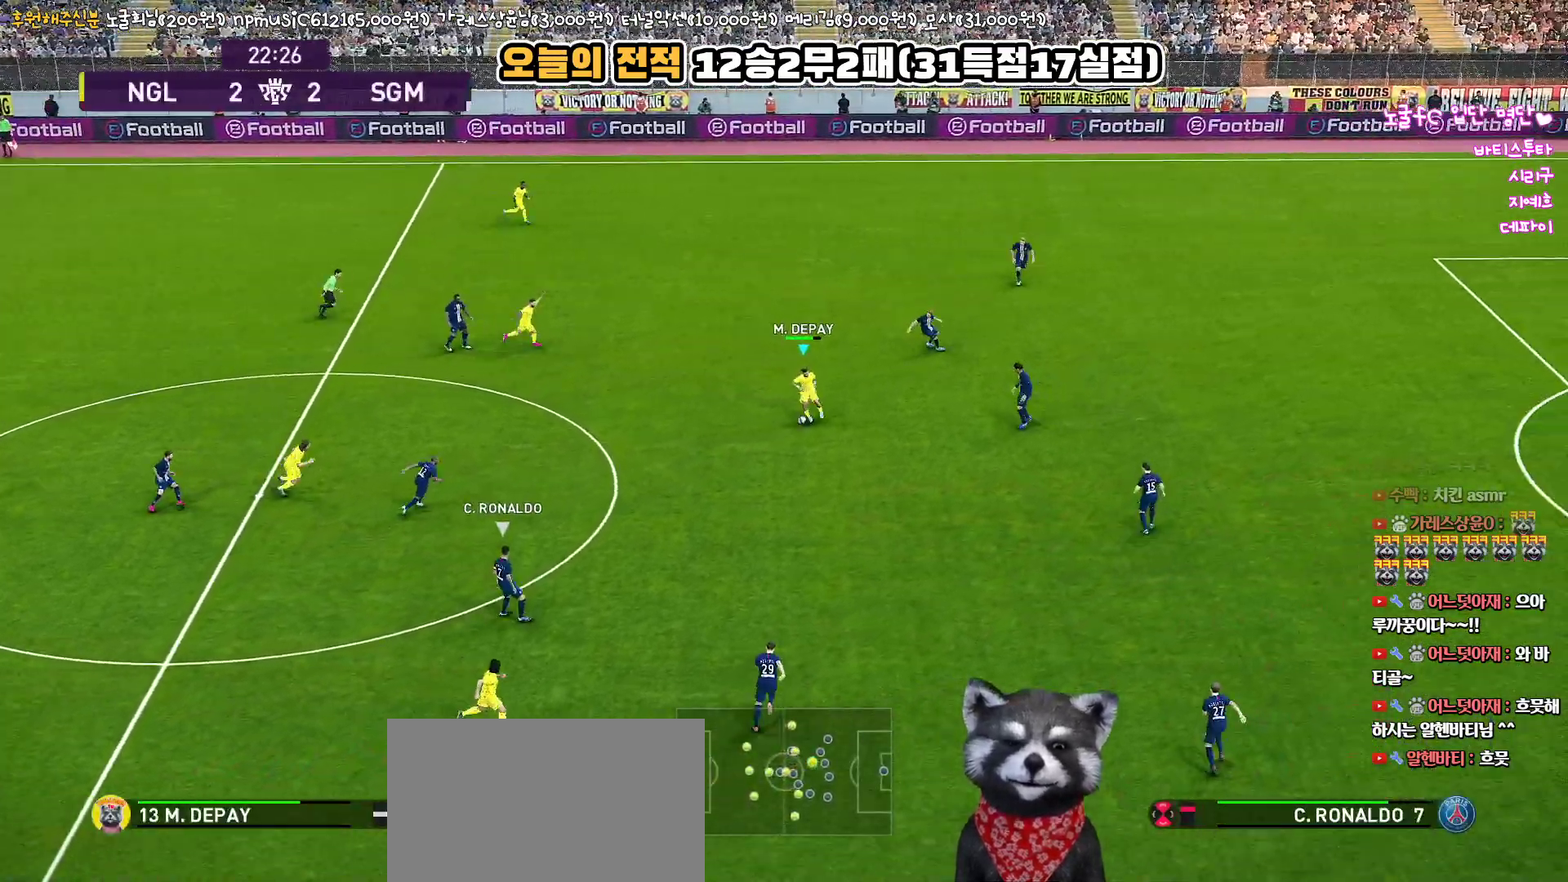
{"buttons": [], "left_stick": "up-left", "right_stick": "center", "events": [[83, "left_stick", "up-left"]]}
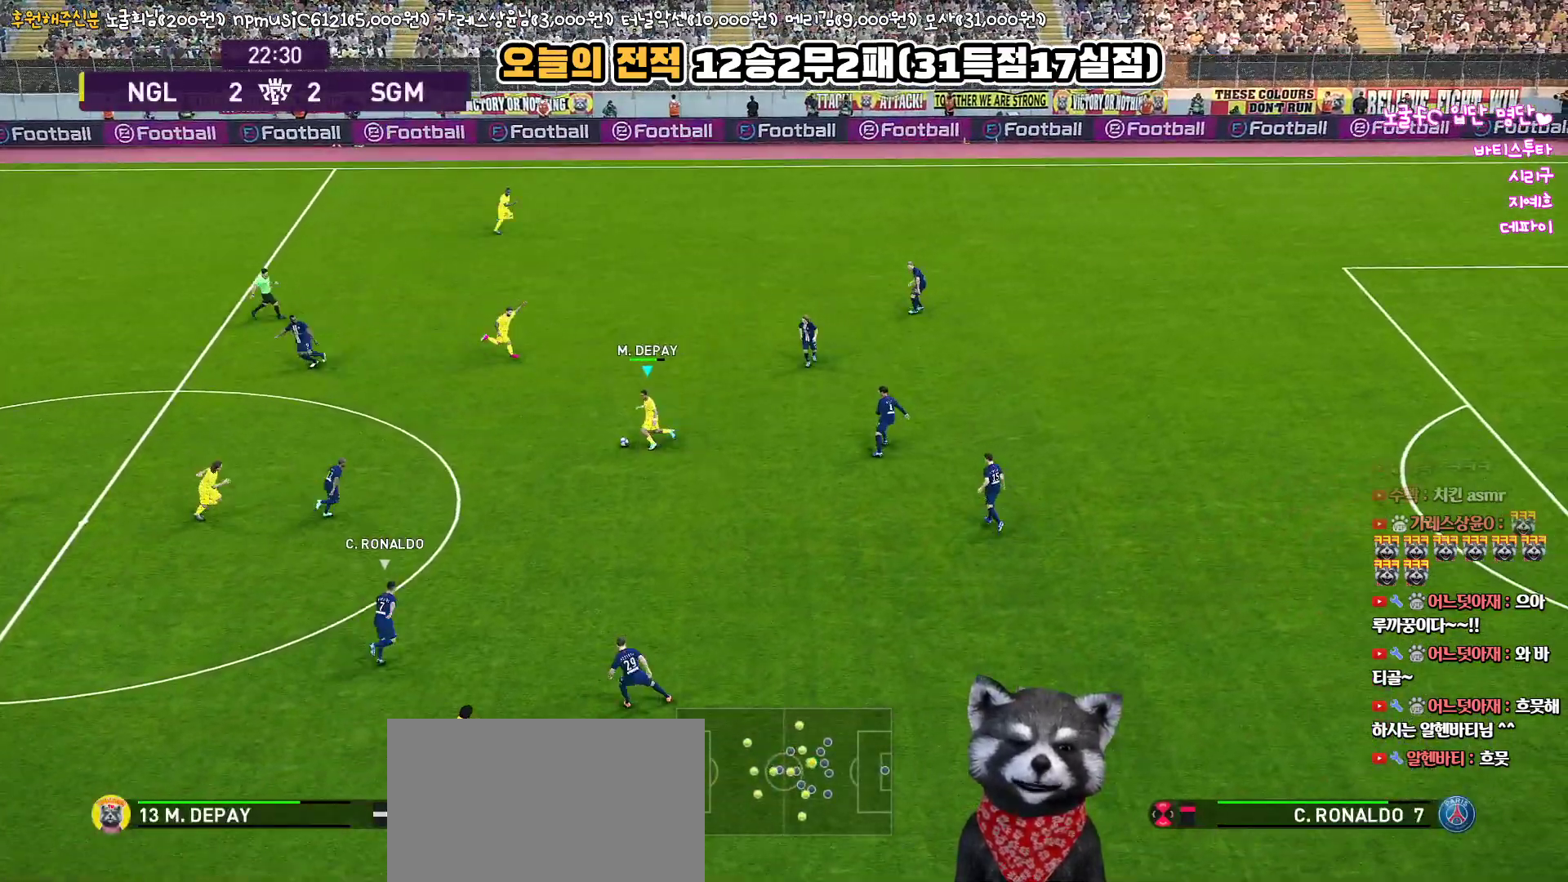
{"buttons": [], "left_stick": "right", "right_stick": "center", "events": [[17, "left_stick", "up"], [167, "left_stick", "up-right"], [433, "left_stick", "right"]]}
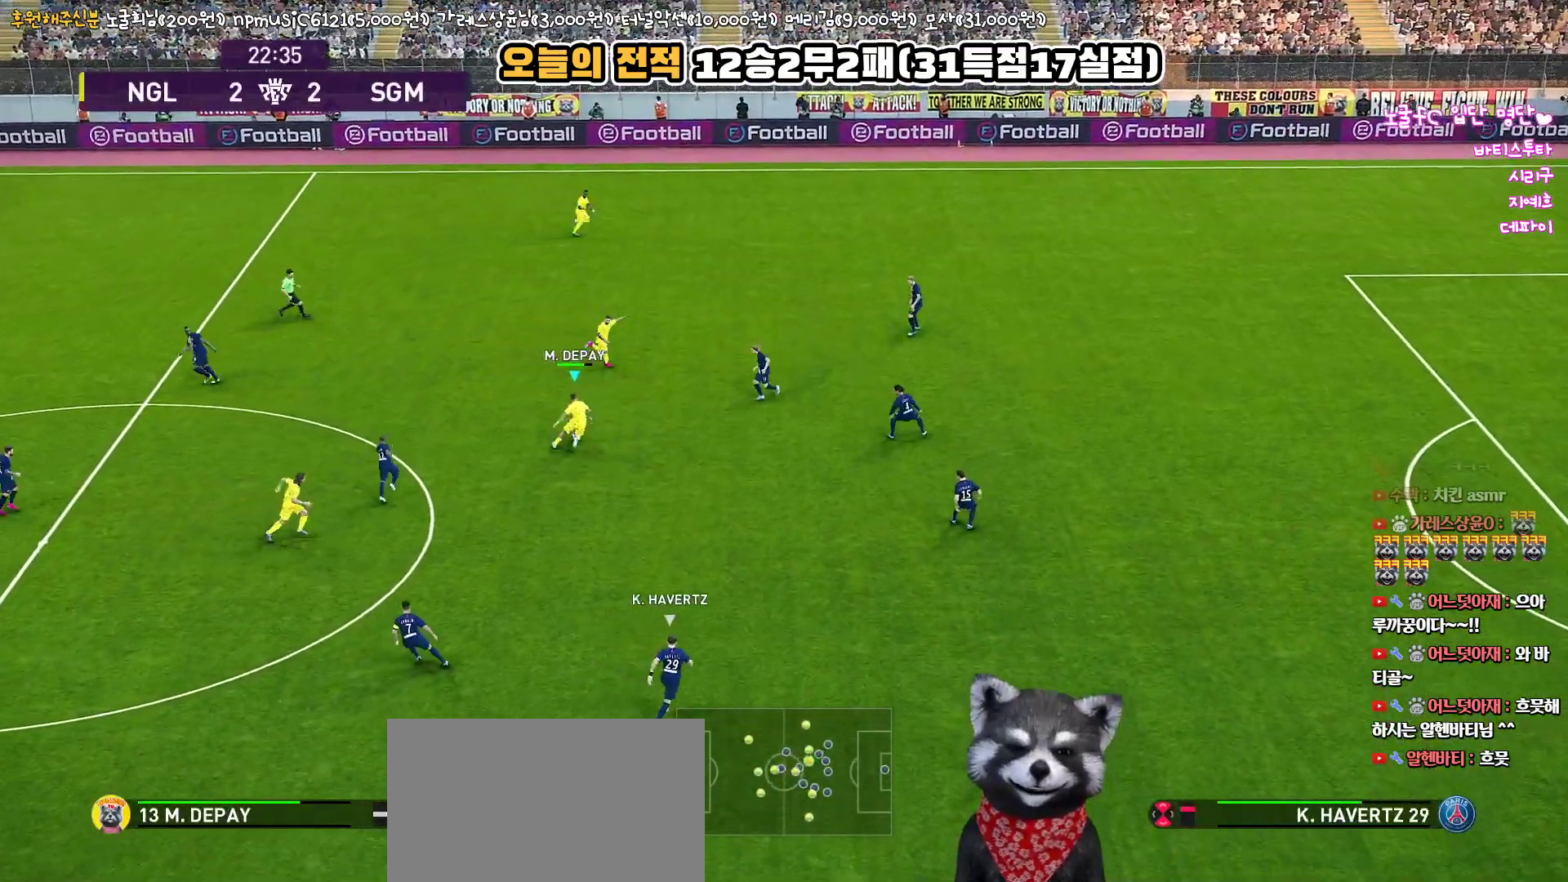
{"buttons": ["L1"], "left_stick": "up", "right_stick": "center", "events": [[83, "left_stick", "up-right"], [133, "CROSS", "down"], [133, "L1", "down"], [183, "left_stick", "up"], [217, "CROSS", "up"]]}
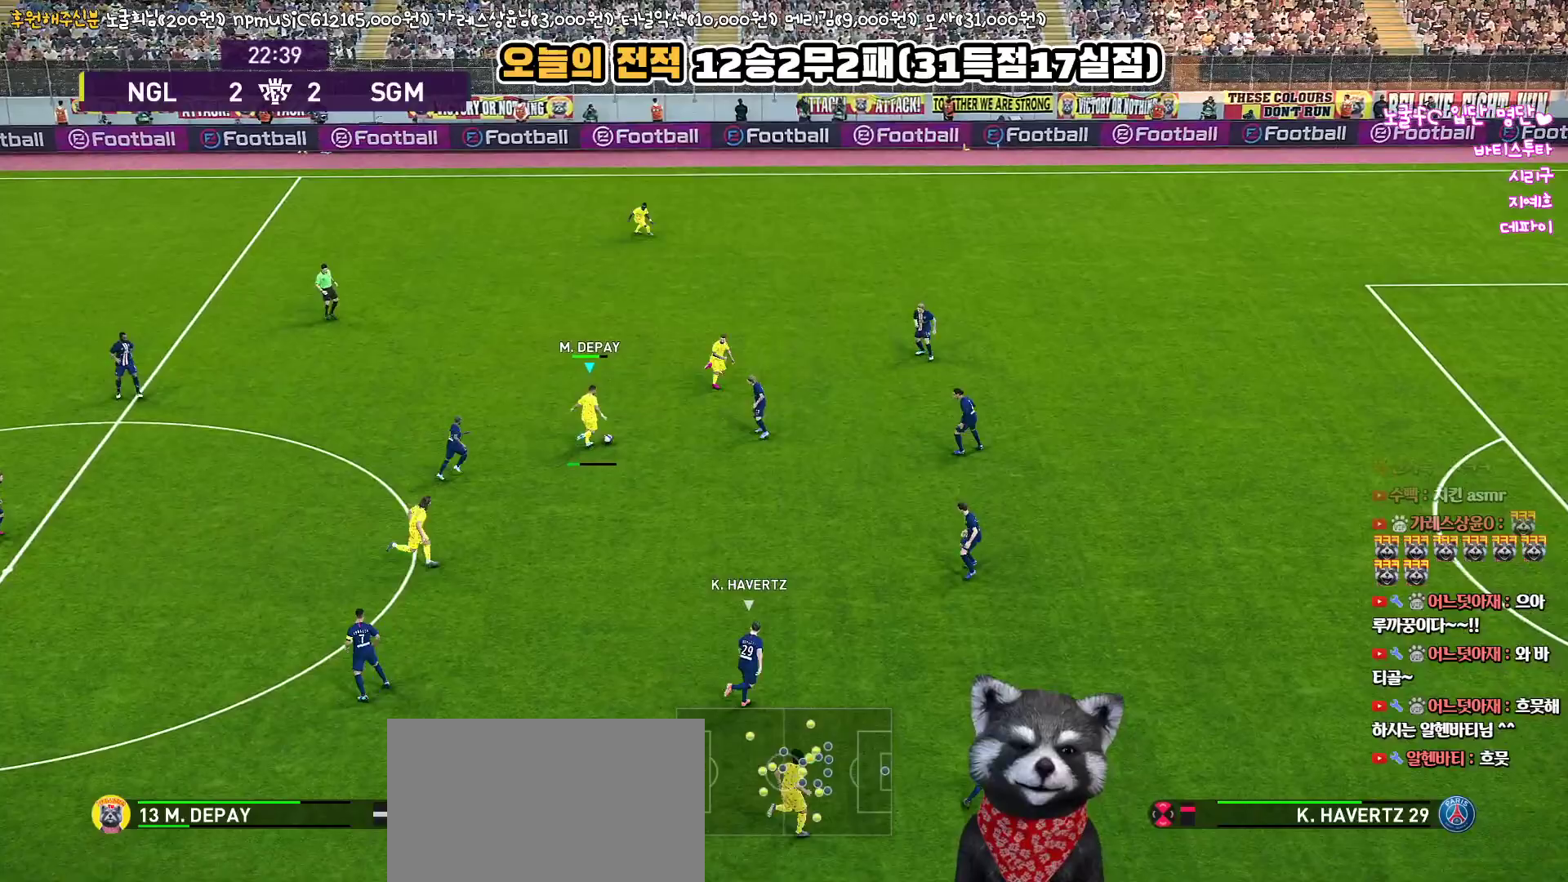
{"buttons": [], "left_stick": "up", "right_stick": "center", "events": [[200, "L1", "up"], [333, "TRIANGLE", "down"], [400, "TRIANGLE", "up"]]}
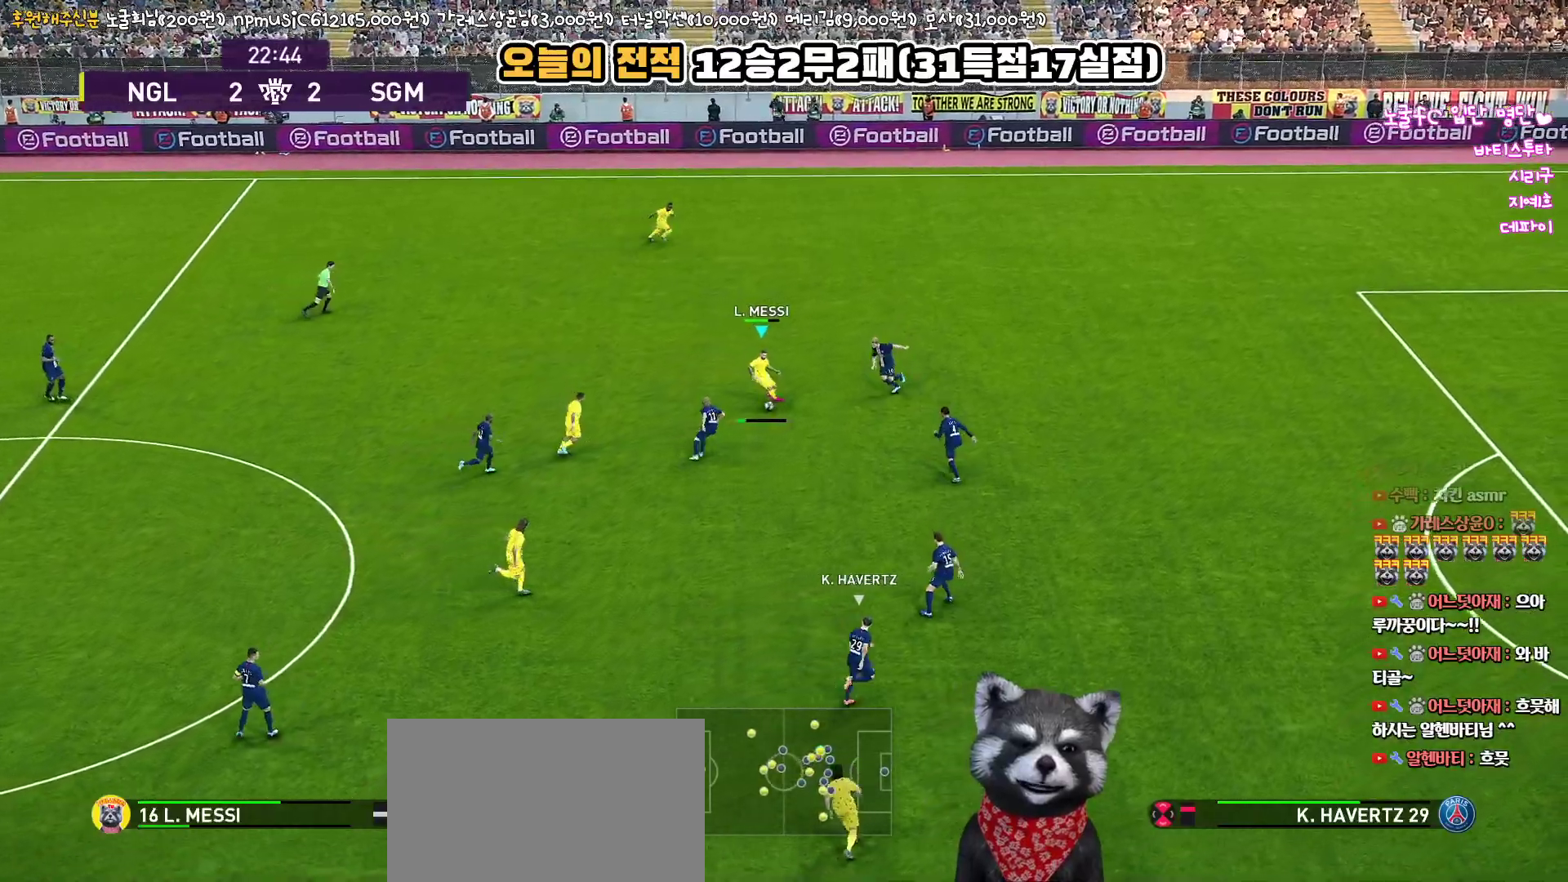
{"buttons": ["R2"], "left_stick": "up", "right_stick": "center", "events": [[67, "R2", "down"], [250, "R2", "up"], [283, "R2", "down"]]}
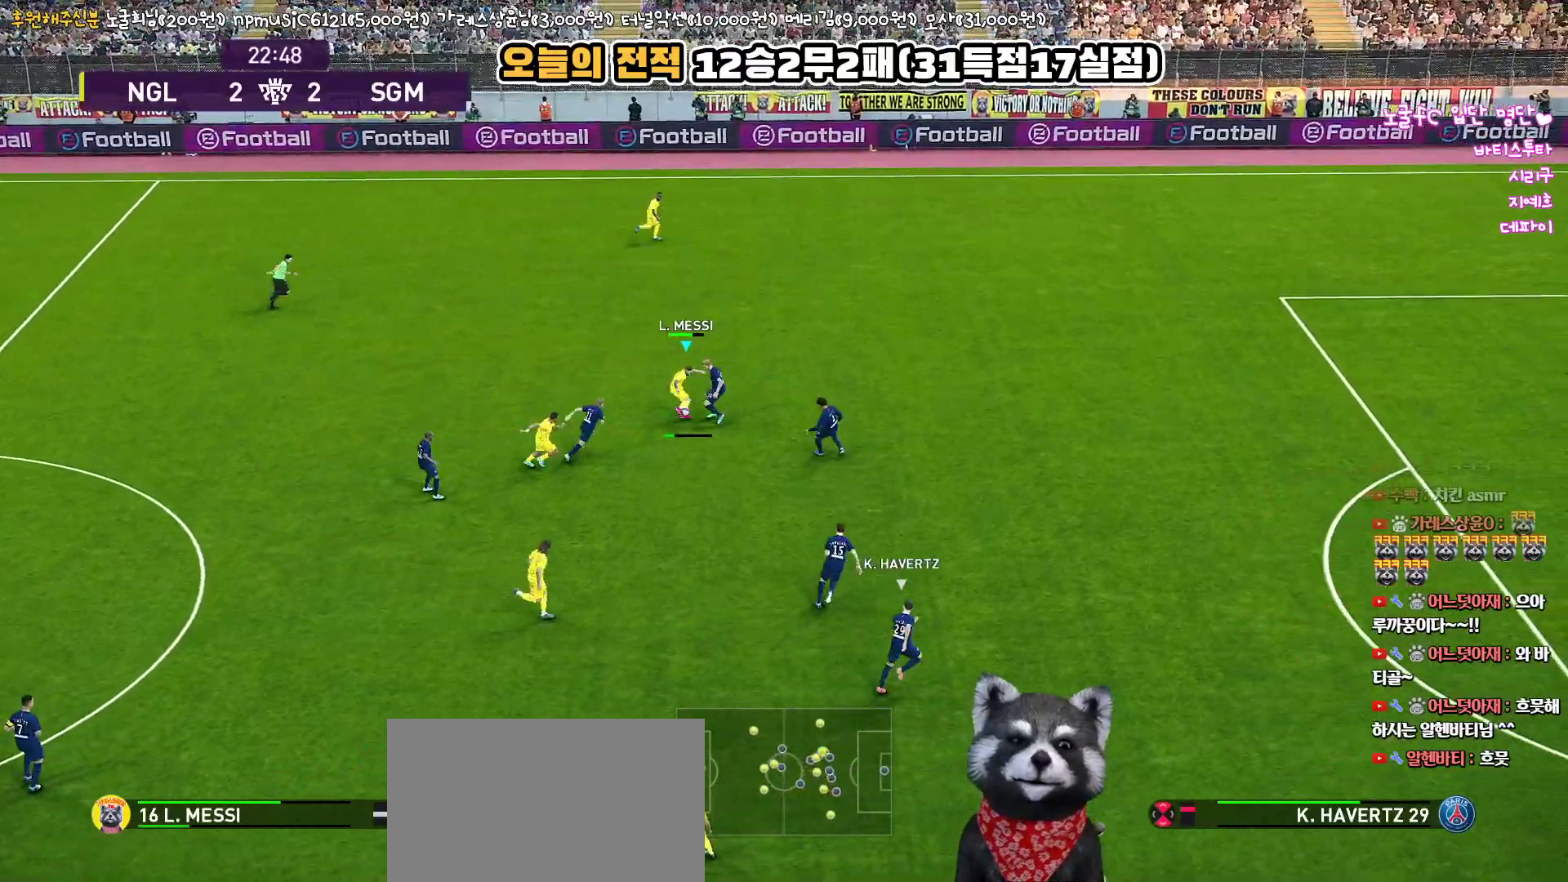
{"buttons": ["R1", "L3"], "left_stick": "down-right", "right_stick": "center", "events": [[83, "R2", "up"], [350, "left_stick", "right"], [400, "left_stick", "down-right"], [417, "R1", "down"], [450, "L3", "down"]]}
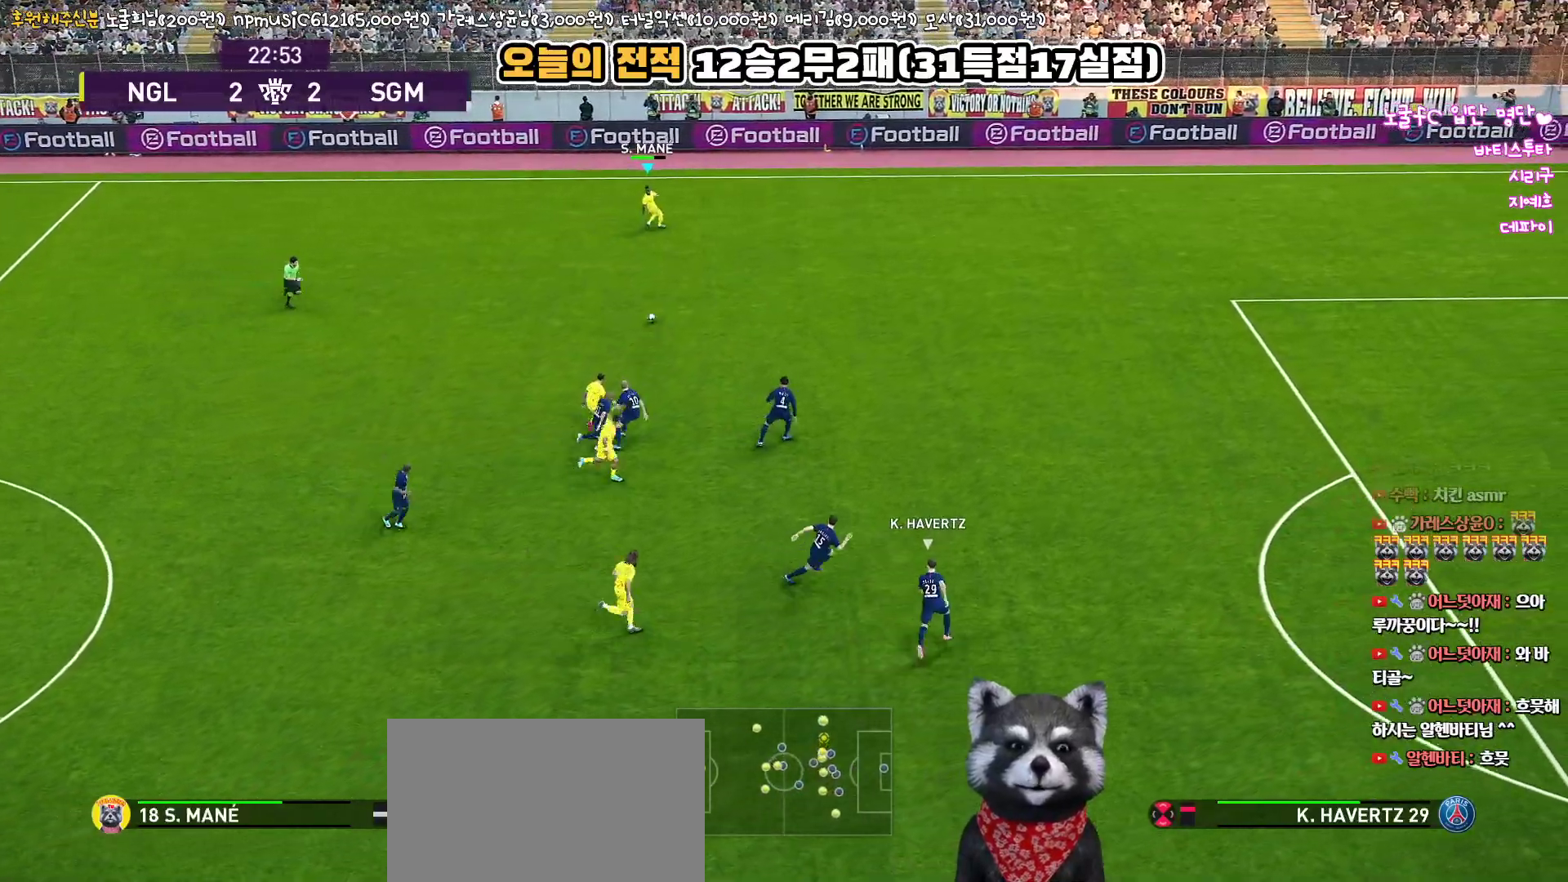
{"buttons": [], "left_stick": "down-right", "right_stick": "center", "events": [[167, "R1", "up"], [217, "L3", "up"]]}
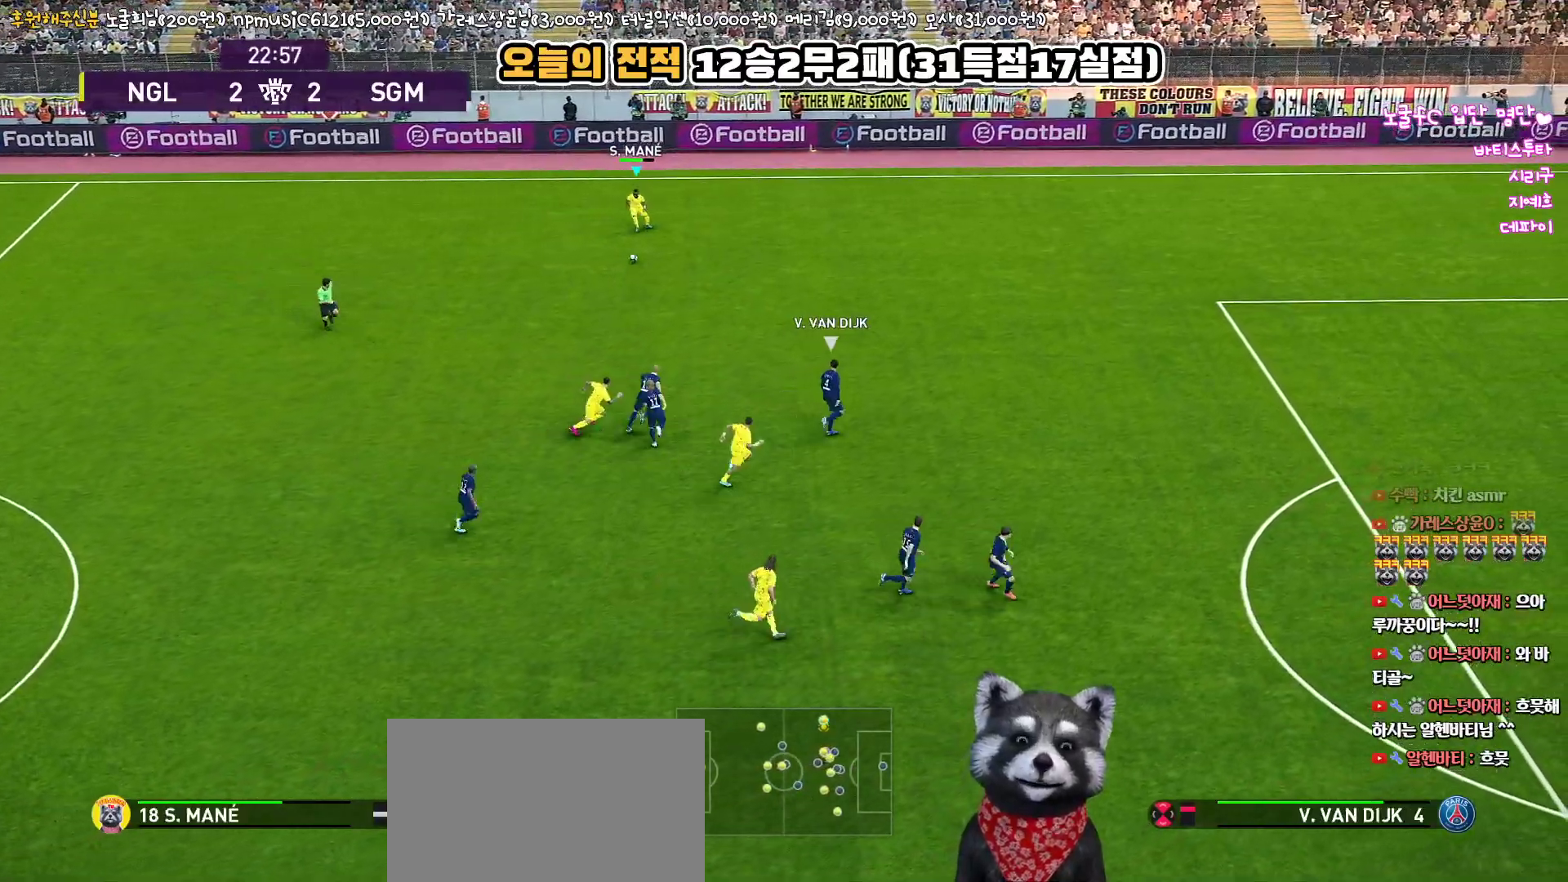
{"buttons": ["TRIANGLE", "L3"], "left_stick": "down-right", "right_stick": "center", "events": [[383, "L3", "down"], [400, "TRIANGLE", "down"]]}
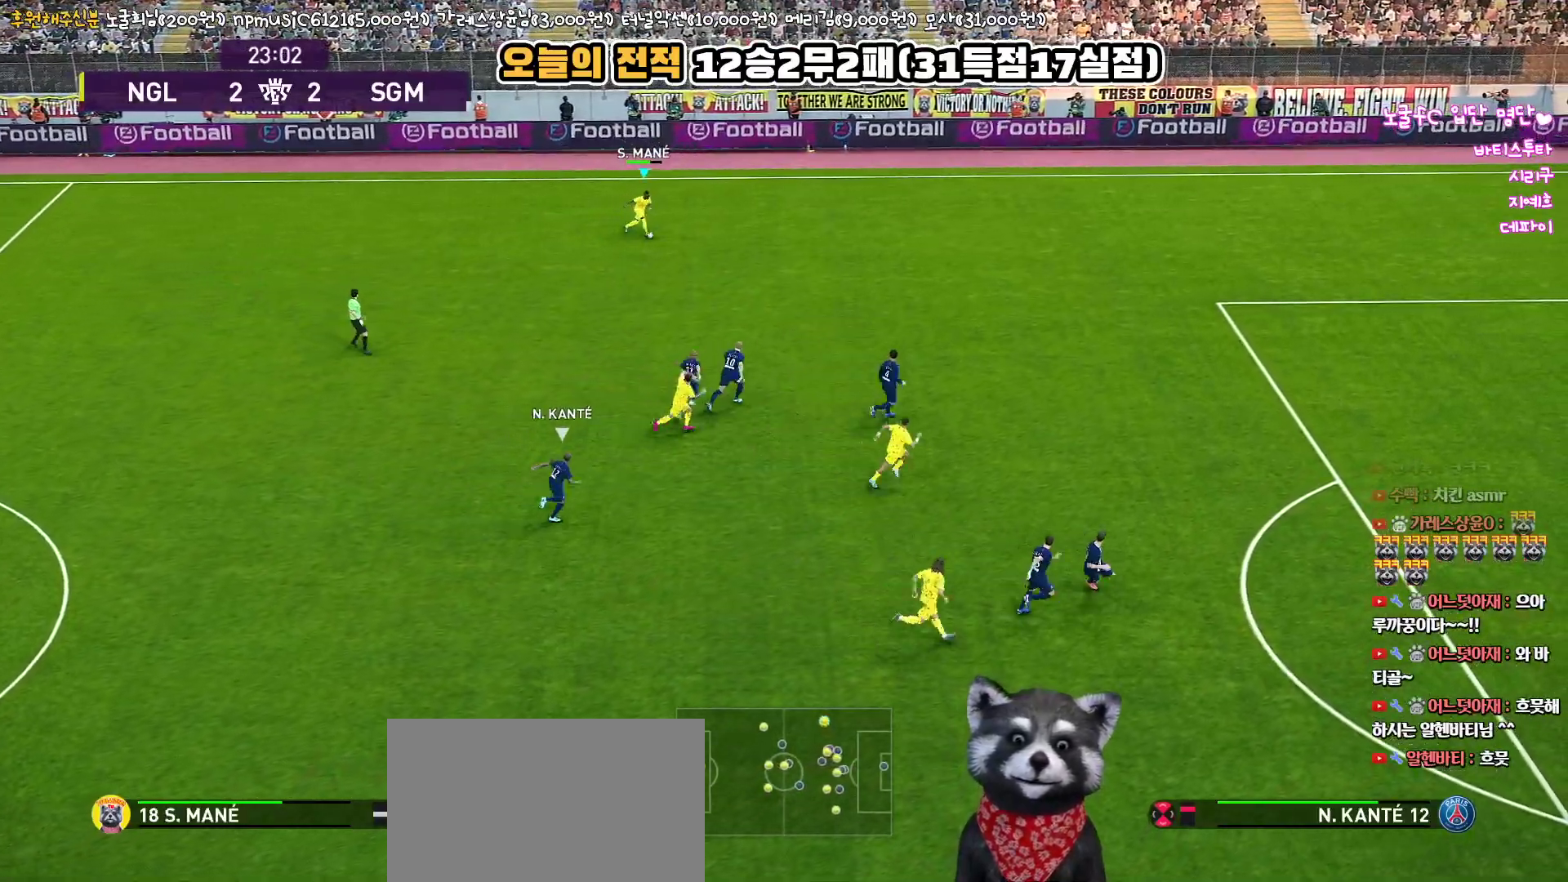
{"buttons": ["L3"], "left_stick": "right", "right_stick": "center", "events": [[100, "TRIANGLE", "up"], [417, "left_stick", "right"]]}
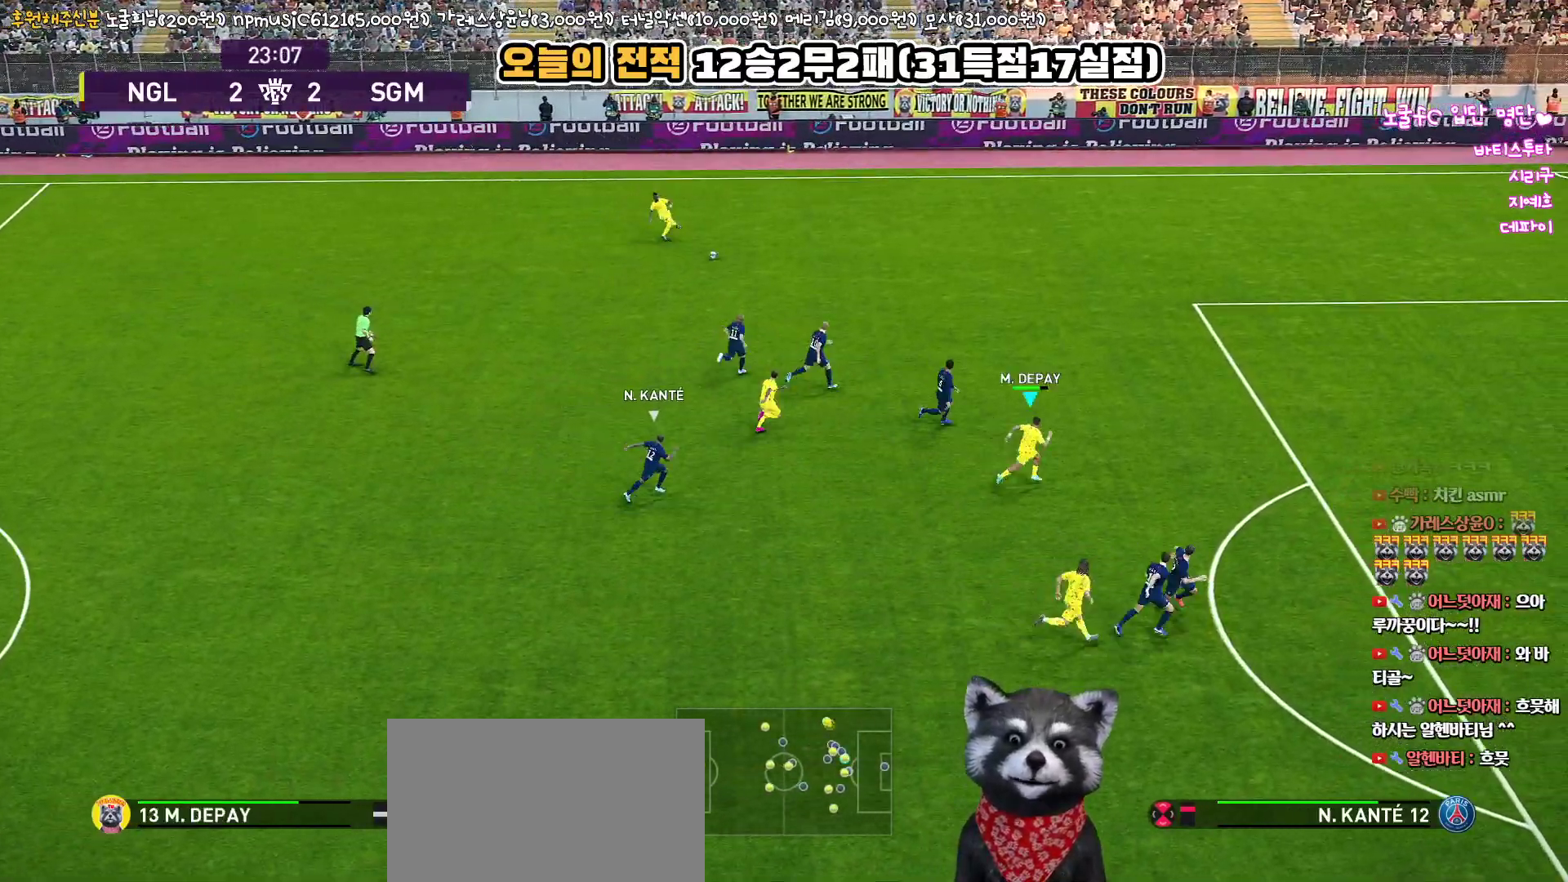
{"buttons": ["R1", "L3"], "left_stick": "right", "right_stick": "center", "events": [[217, "R1", "down"]]}
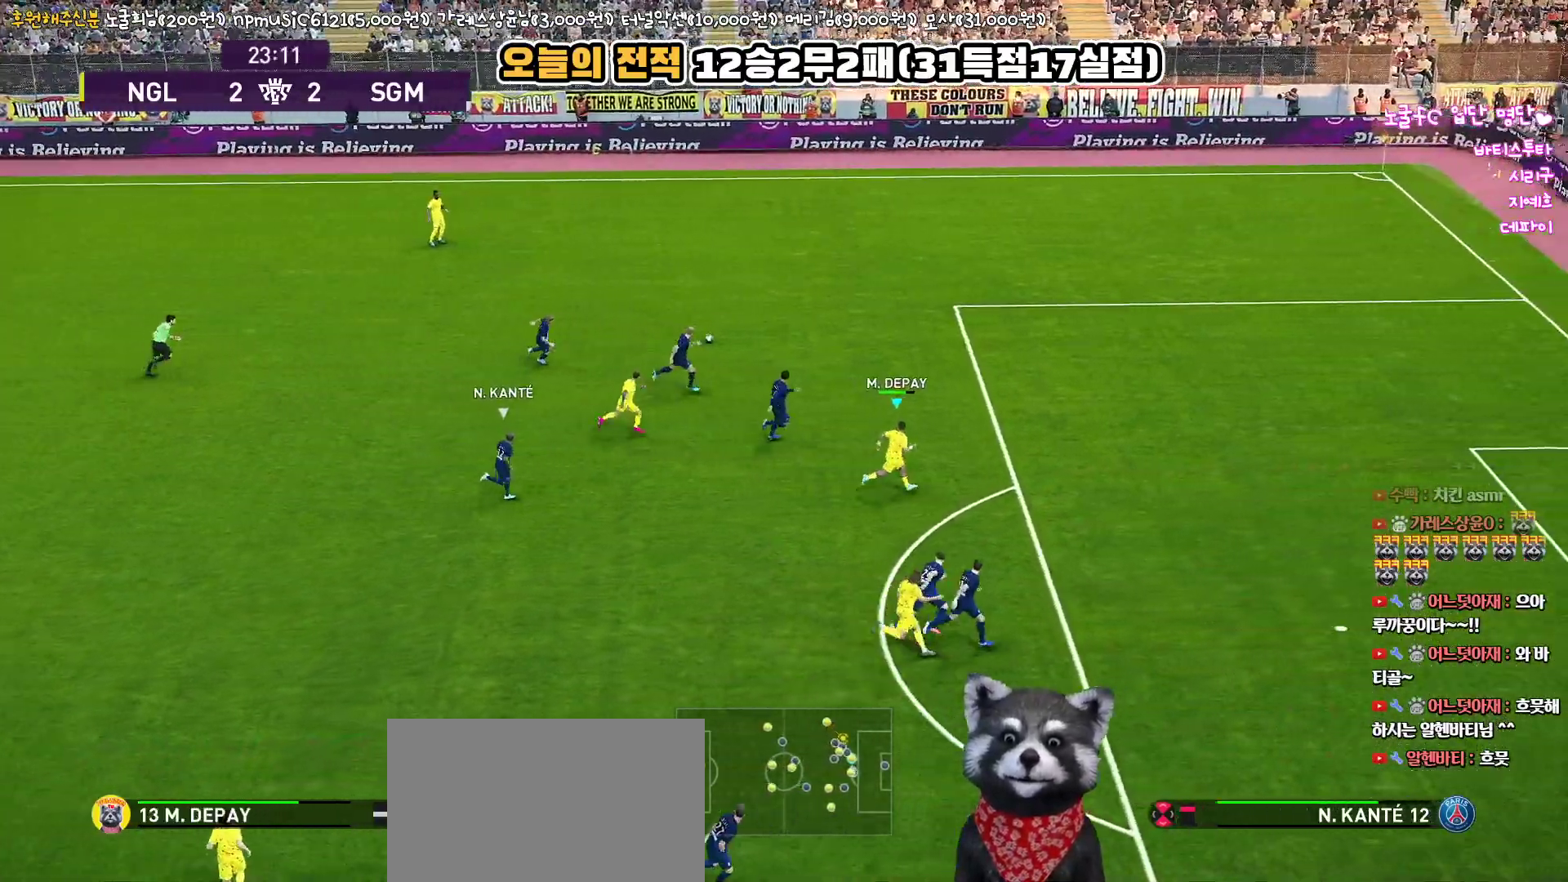
{"buttons": ["R1", "L3"], "left_stick": "right", "right_stick": "center", "events": []}
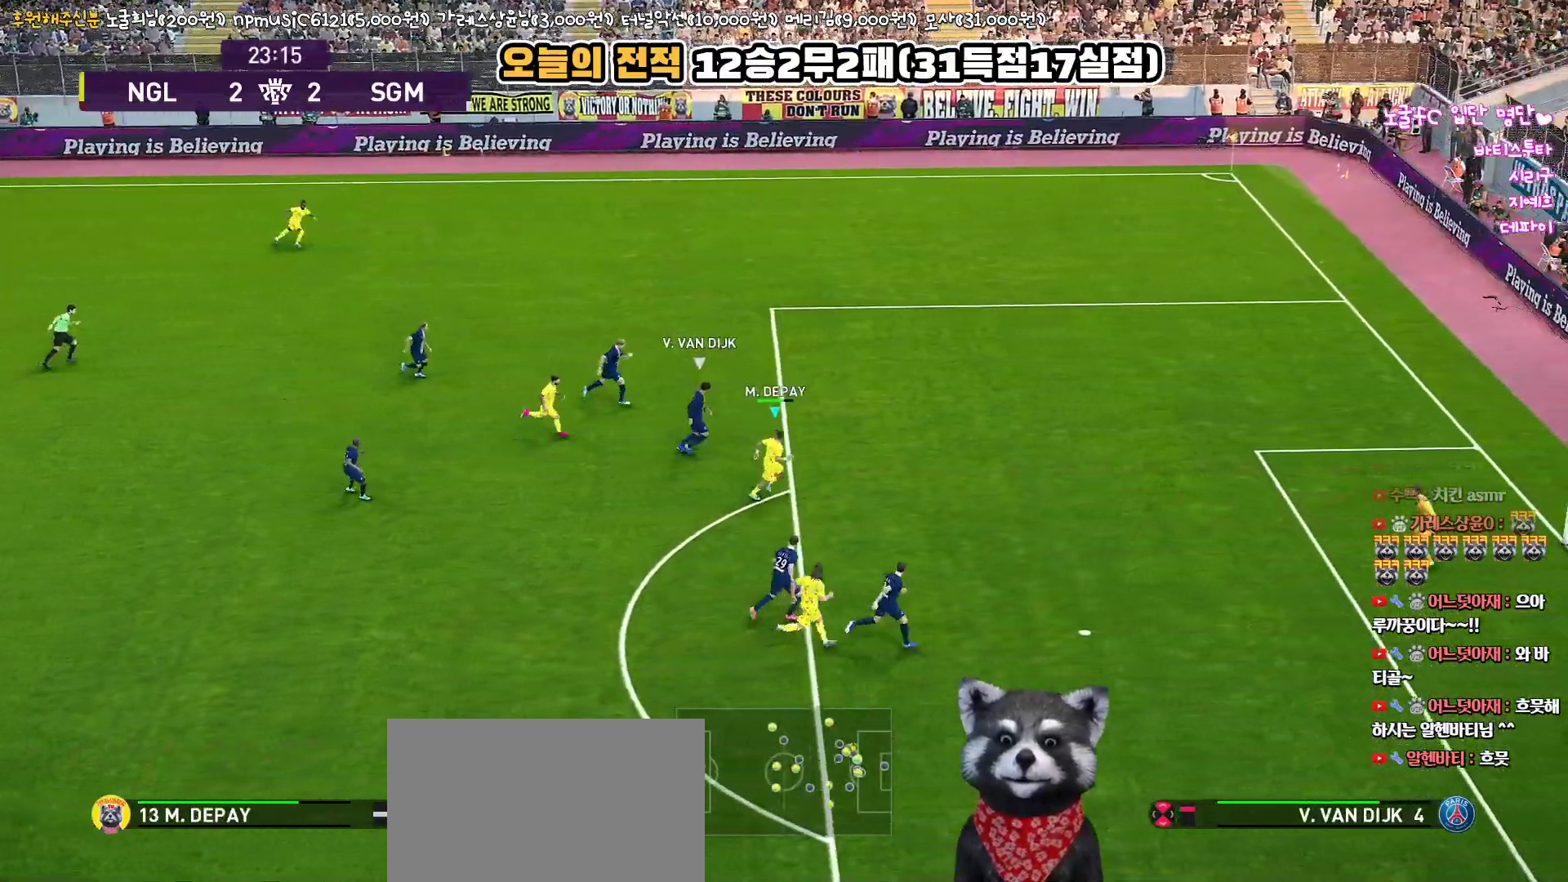
{"buttons": ["SQUARE", "L1", "R1", "L3"], "left_stick": "up-right", "right_stick": "center", "events": [[400, "L1", "down"], [400, "left_stick", "up-right"], [433, "SQUARE", "down"]]}
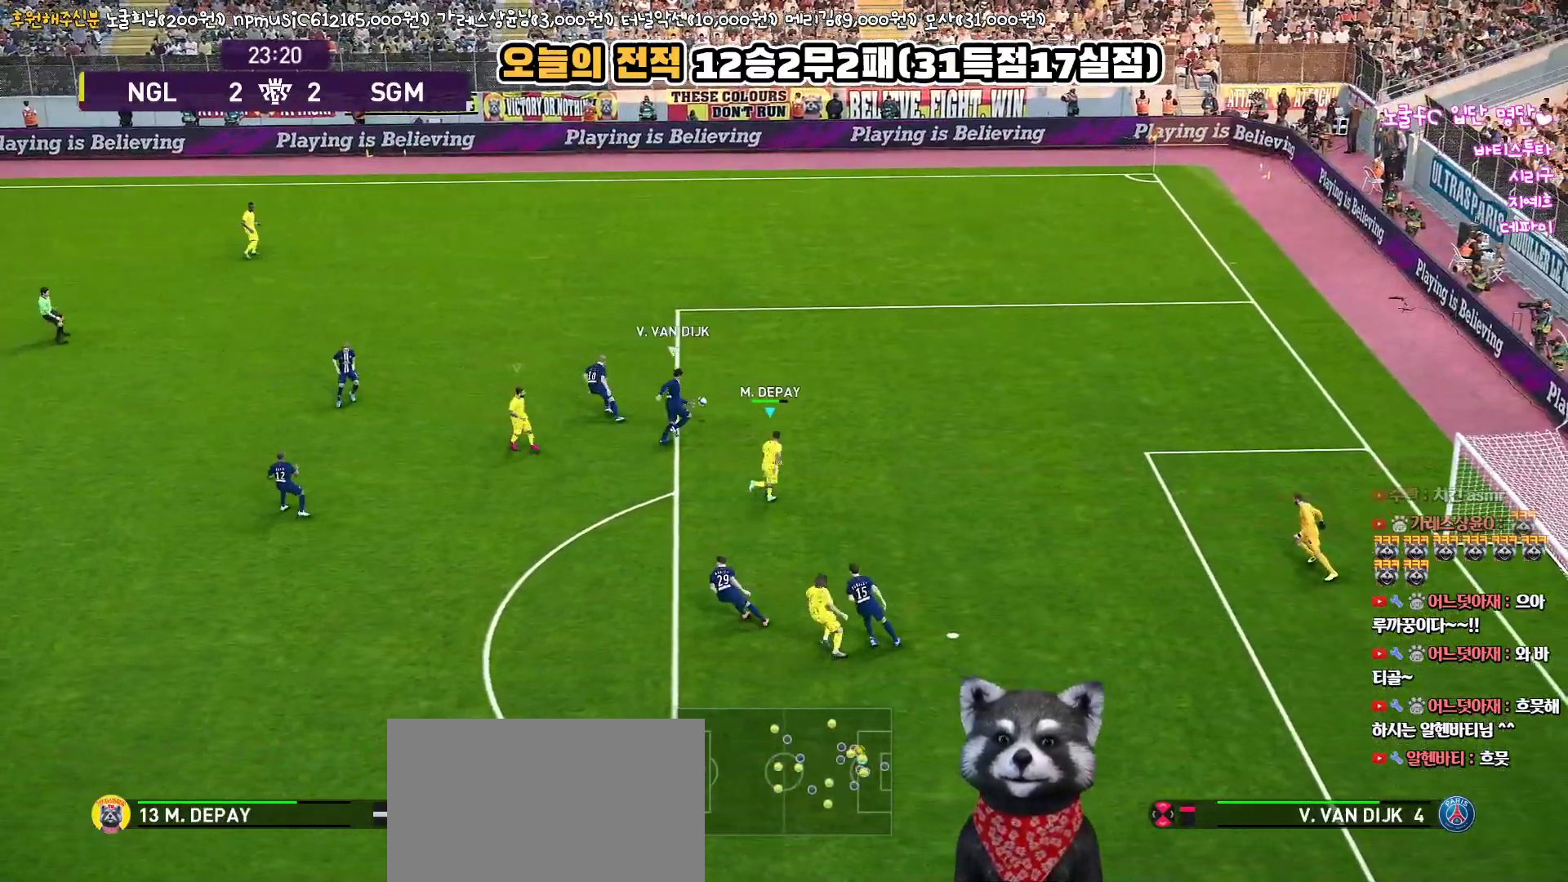
{"buttons": ["R1", "L3"], "left_stick": "up-left", "right_stick": "center", "events": [[83, "L1", "up"], [183, "left_stick", "up"], [333, "SQUARE", "up"], [400, "left_stick", "up-left"]]}
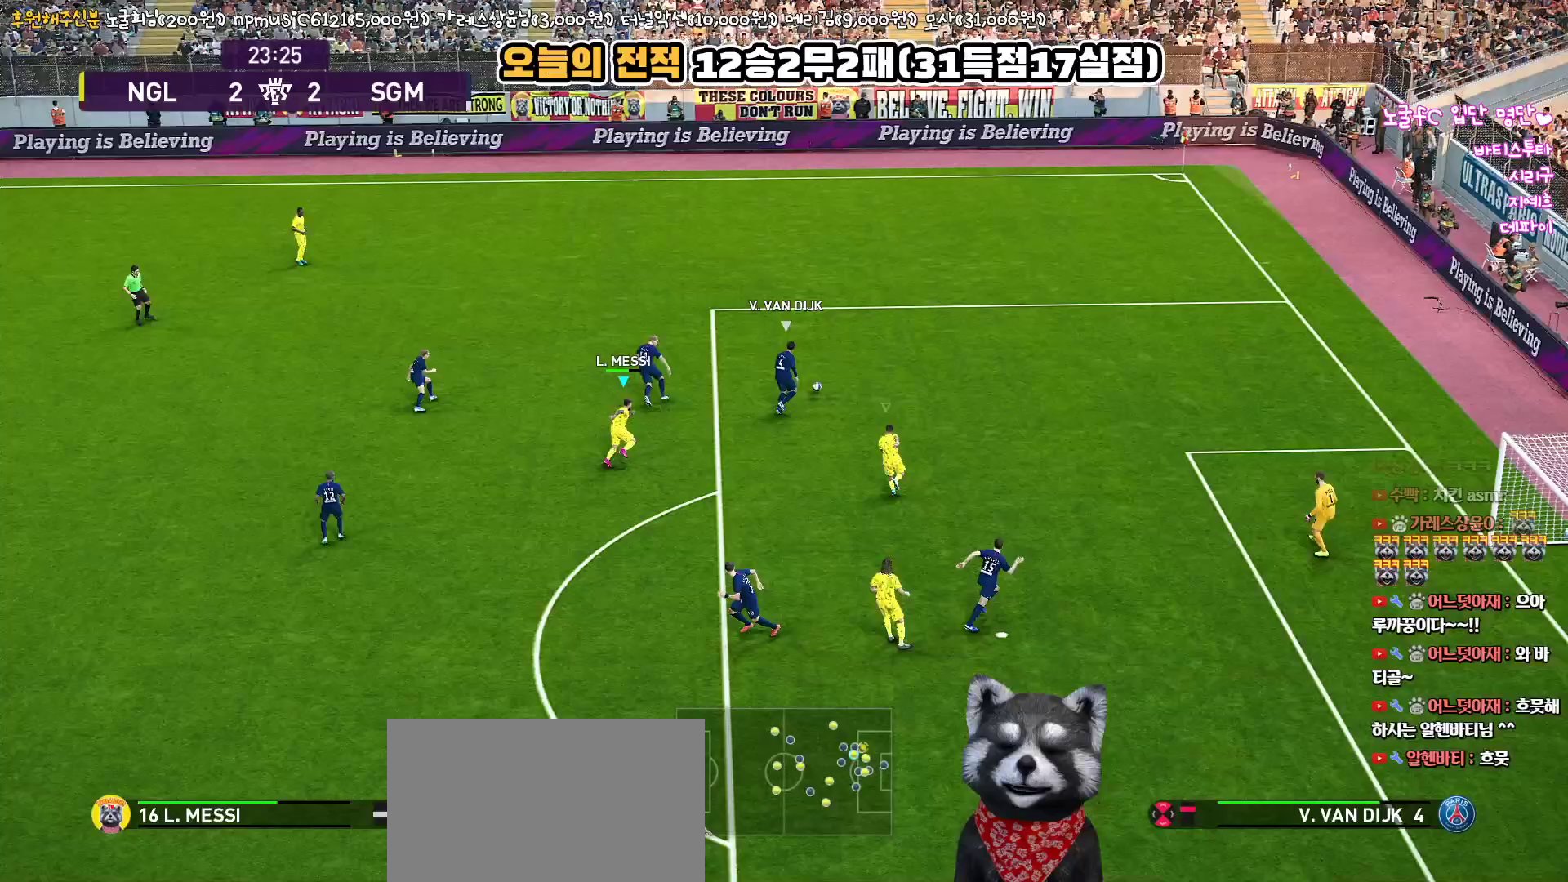
{"buttons": ["R1", "L3"], "left_stick": "up-left", "right_stick": "center", "events": []}
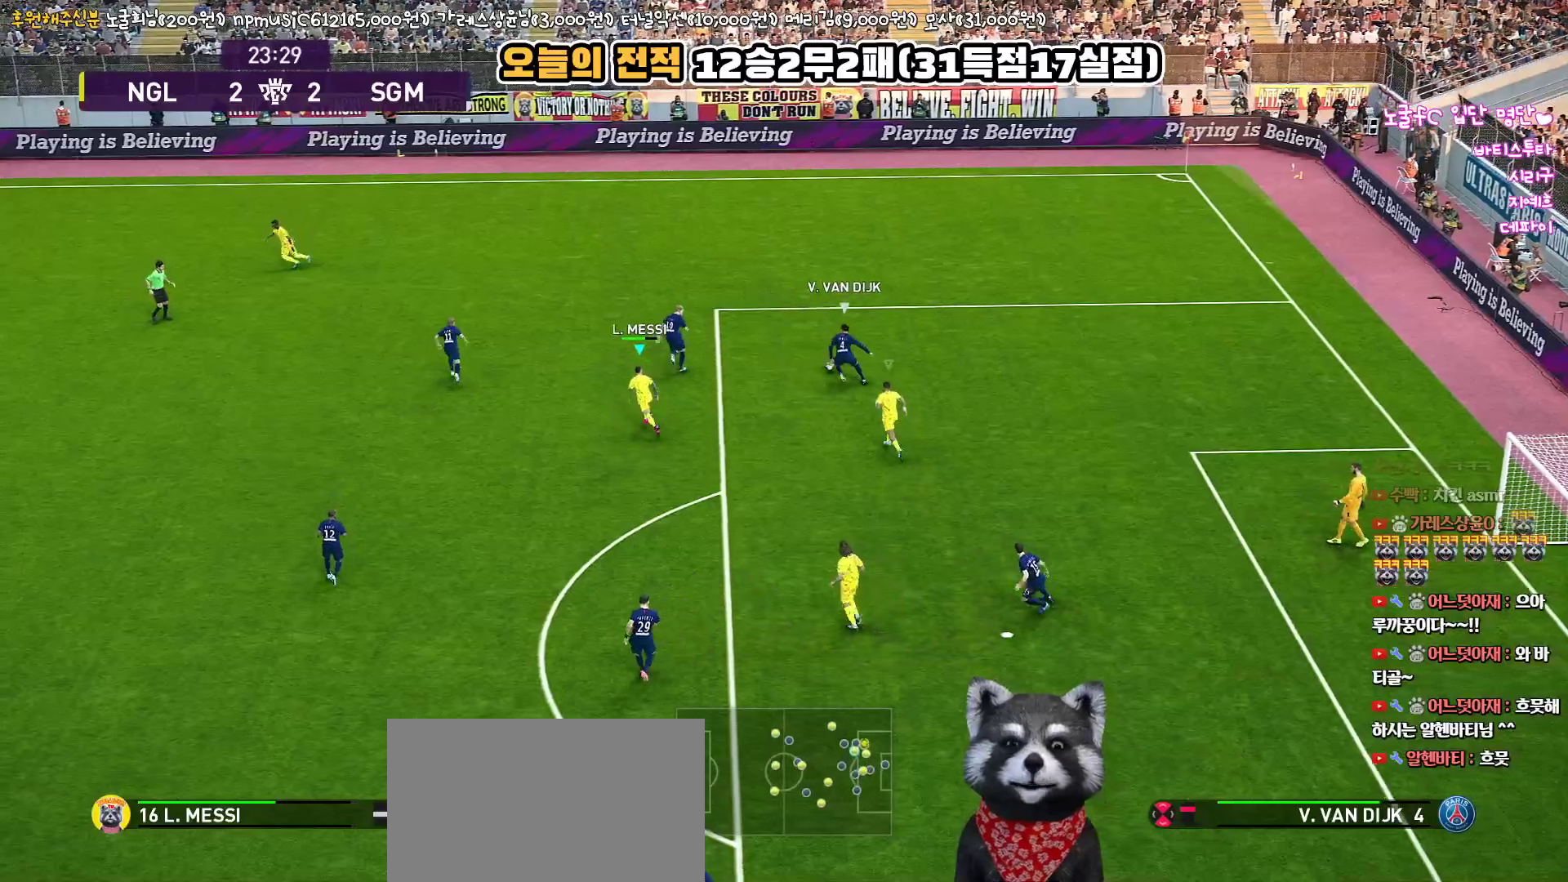
{"buttons": ["R1", "L3"], "left_stick": "up-left", "right_stick": "center", "events": []}
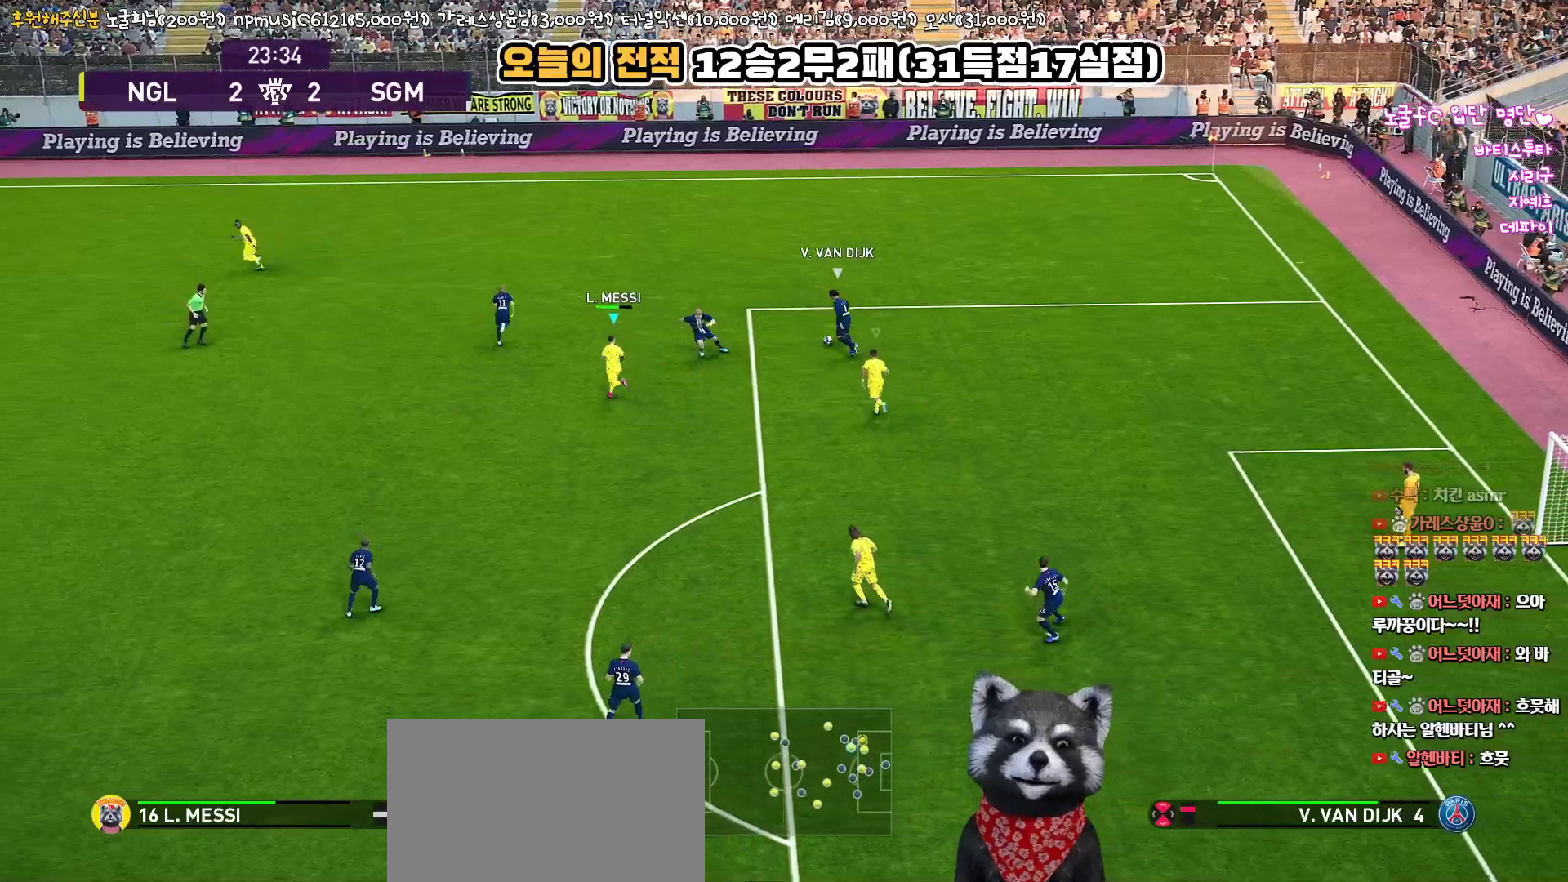
{"buttons": ["SQUARE", "R1", "L3"], "left_stick": "up-left", "right_stick": "center", "events": [[217, "SQUARE", "down"]]}
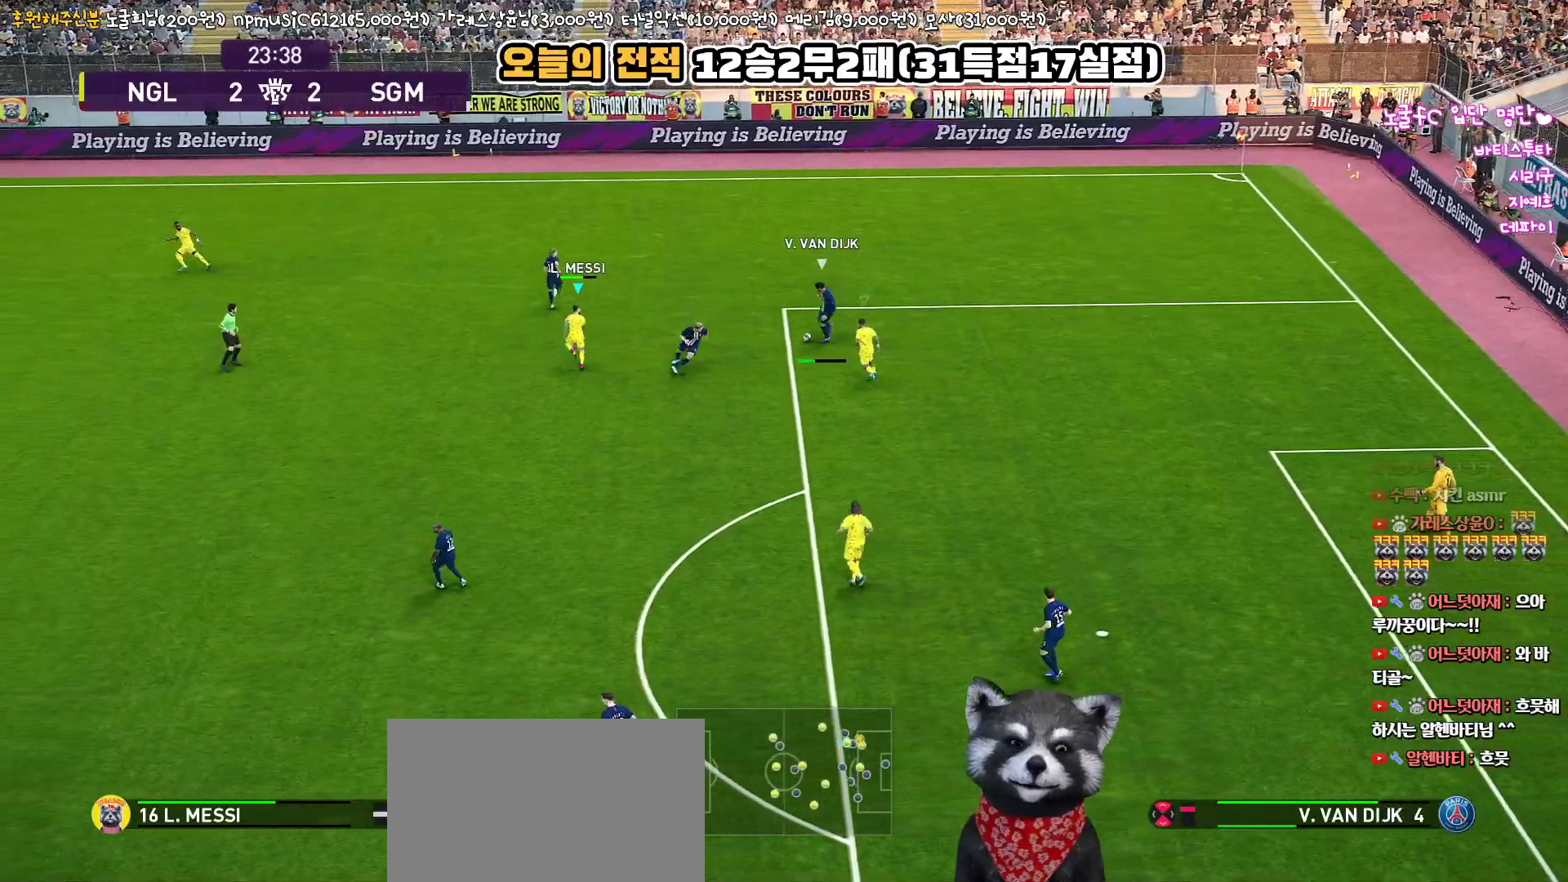
{"buttons": ["CROSS", "SQUARE", "R1"], "left_stick": "up-left", "right_stick": "center", "events": [[67, "left_stick", "up"], [117, "L3", "up"], [183, "CROSS", "down"], [267, "L1", "down"], [417, "L1", "up"], [433, "left_stick", "center"], [483, "left_stick", "up-left"]]}
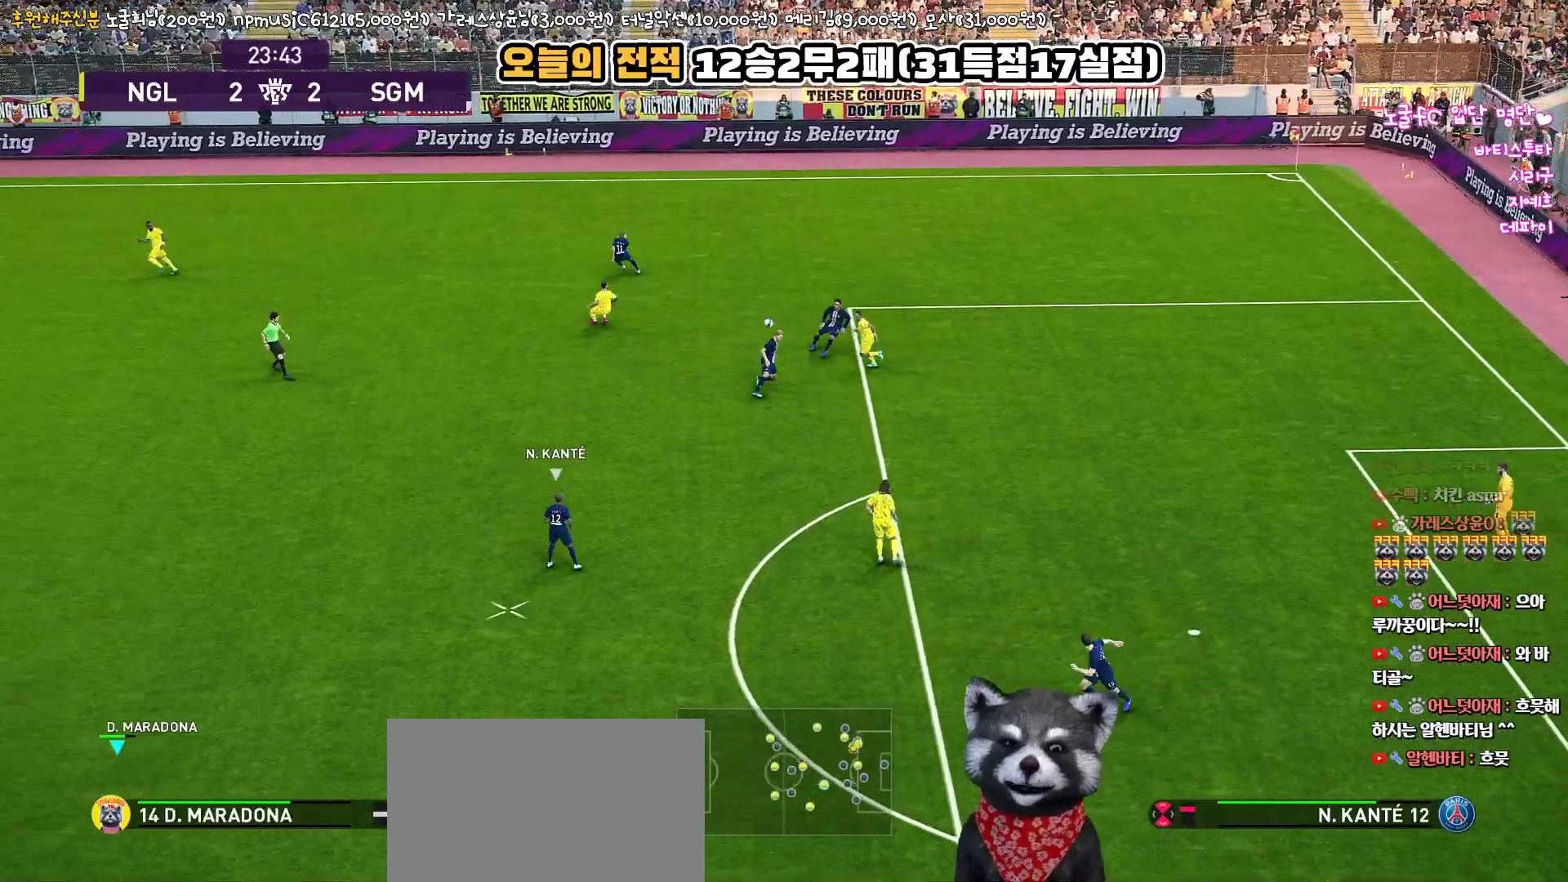
{"buttons": ["CROSS", "SQUARE", "R1"], "left_stick": "up-right", "right_stick": "center", "events": [[483, "left_stick", "up-right"]]}
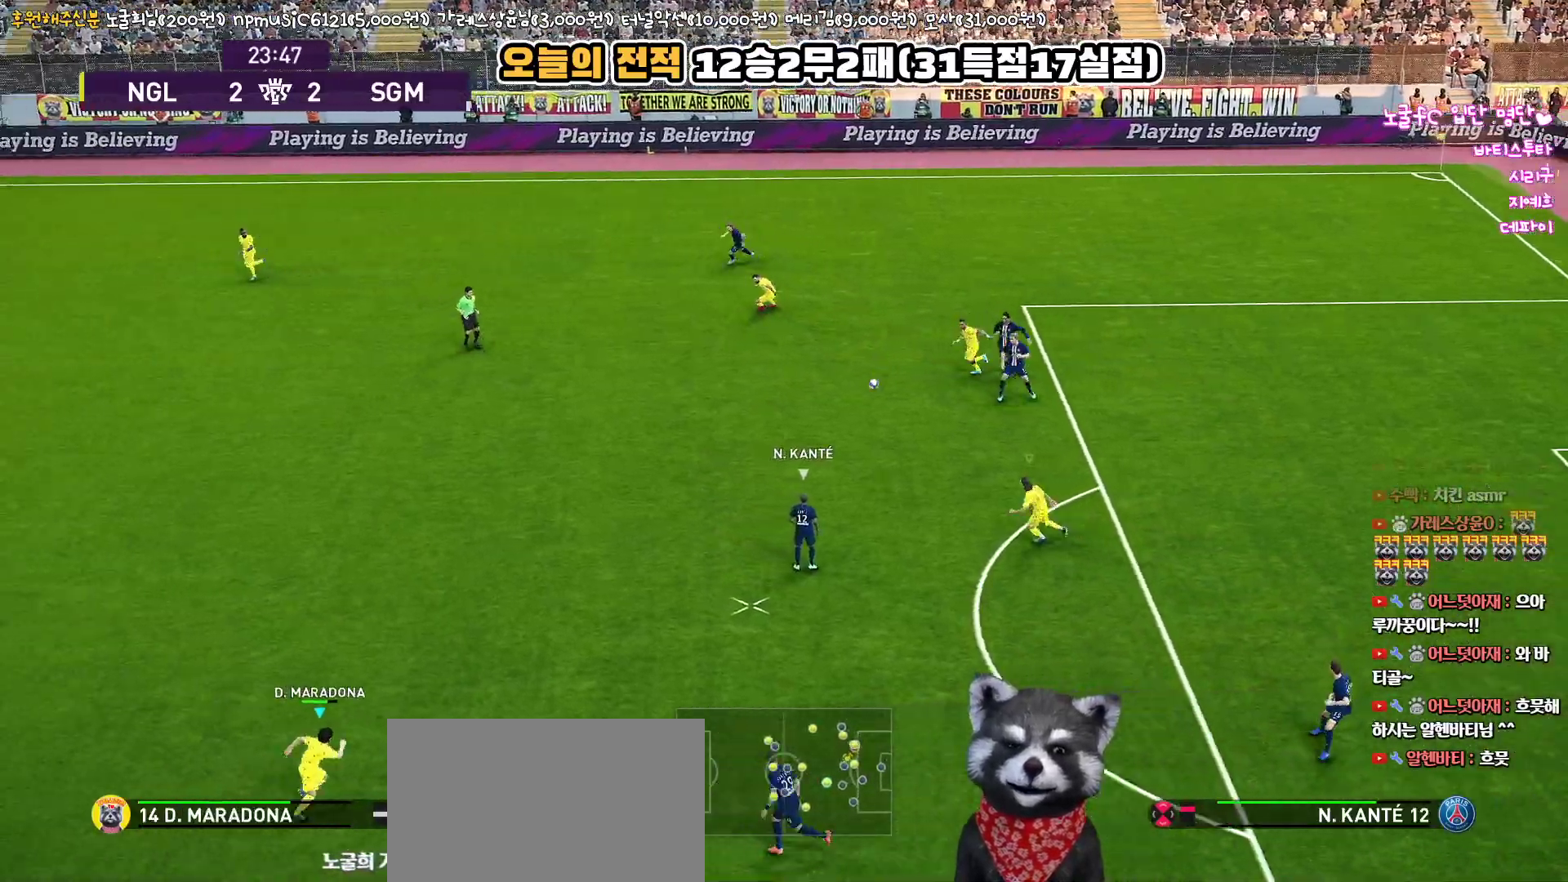
{"buttons": ["SQUARE", "R1", "L3"], "left_stick": "down", "right_stick": "center", "events": [[83, "left_stick", "right"], [133, "CROSS", "up"], [150, "L3", "down"], [200, "left_stick", "down-right"], [367, "left_stick", "down"]]}
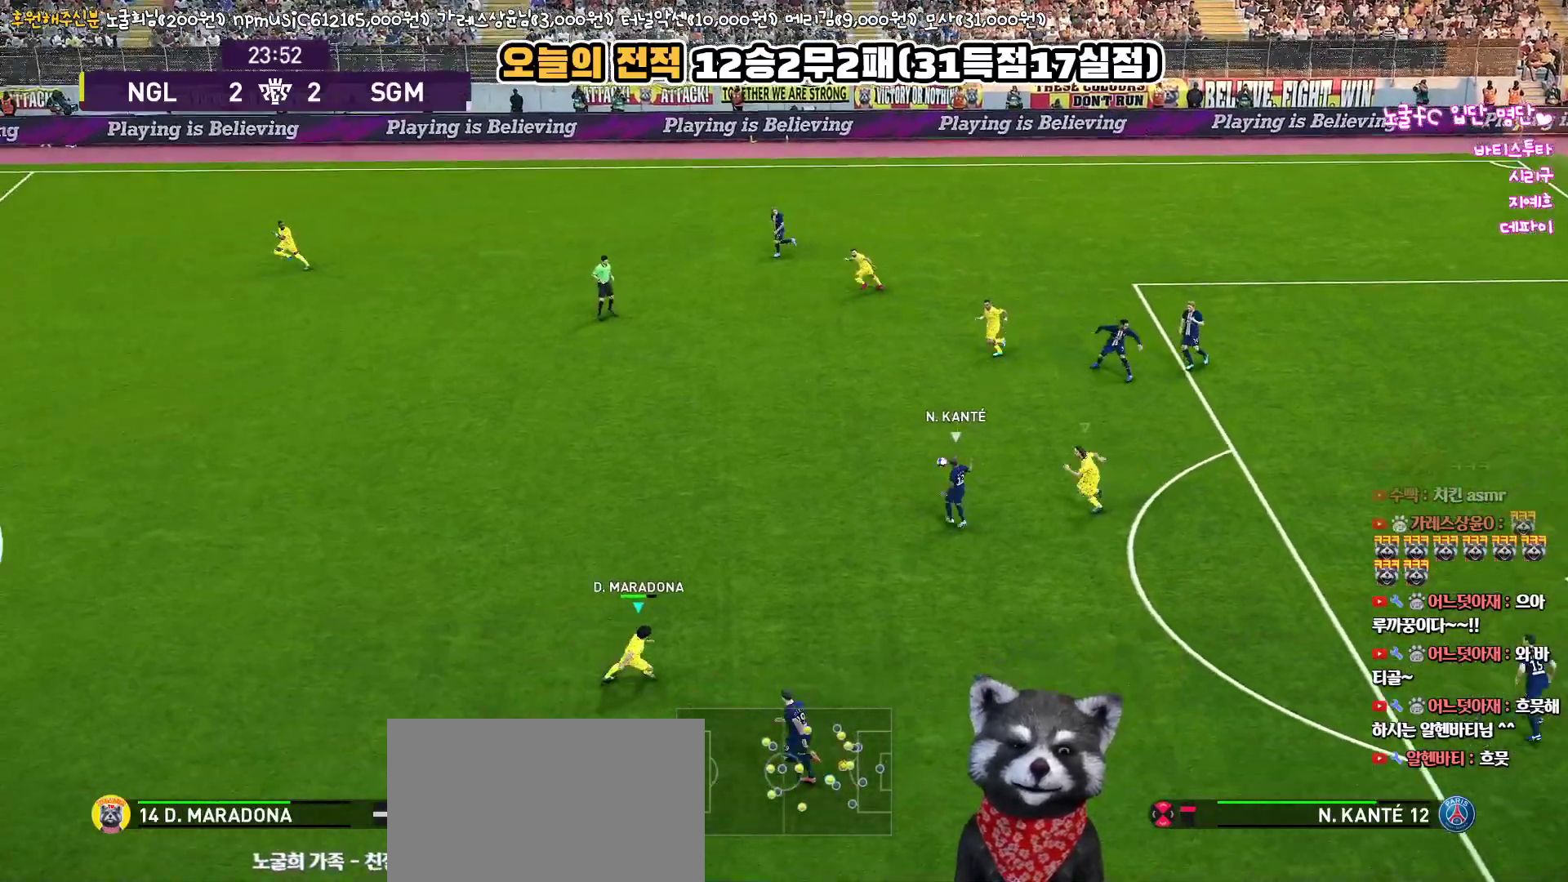
{"buttons": ["SQUARE", "R1", "L3"], "left_stick": "left", "right_stick": "center", "events": [[33, "left_stick", "down-left"], [183, "left_stick", "left"]]}
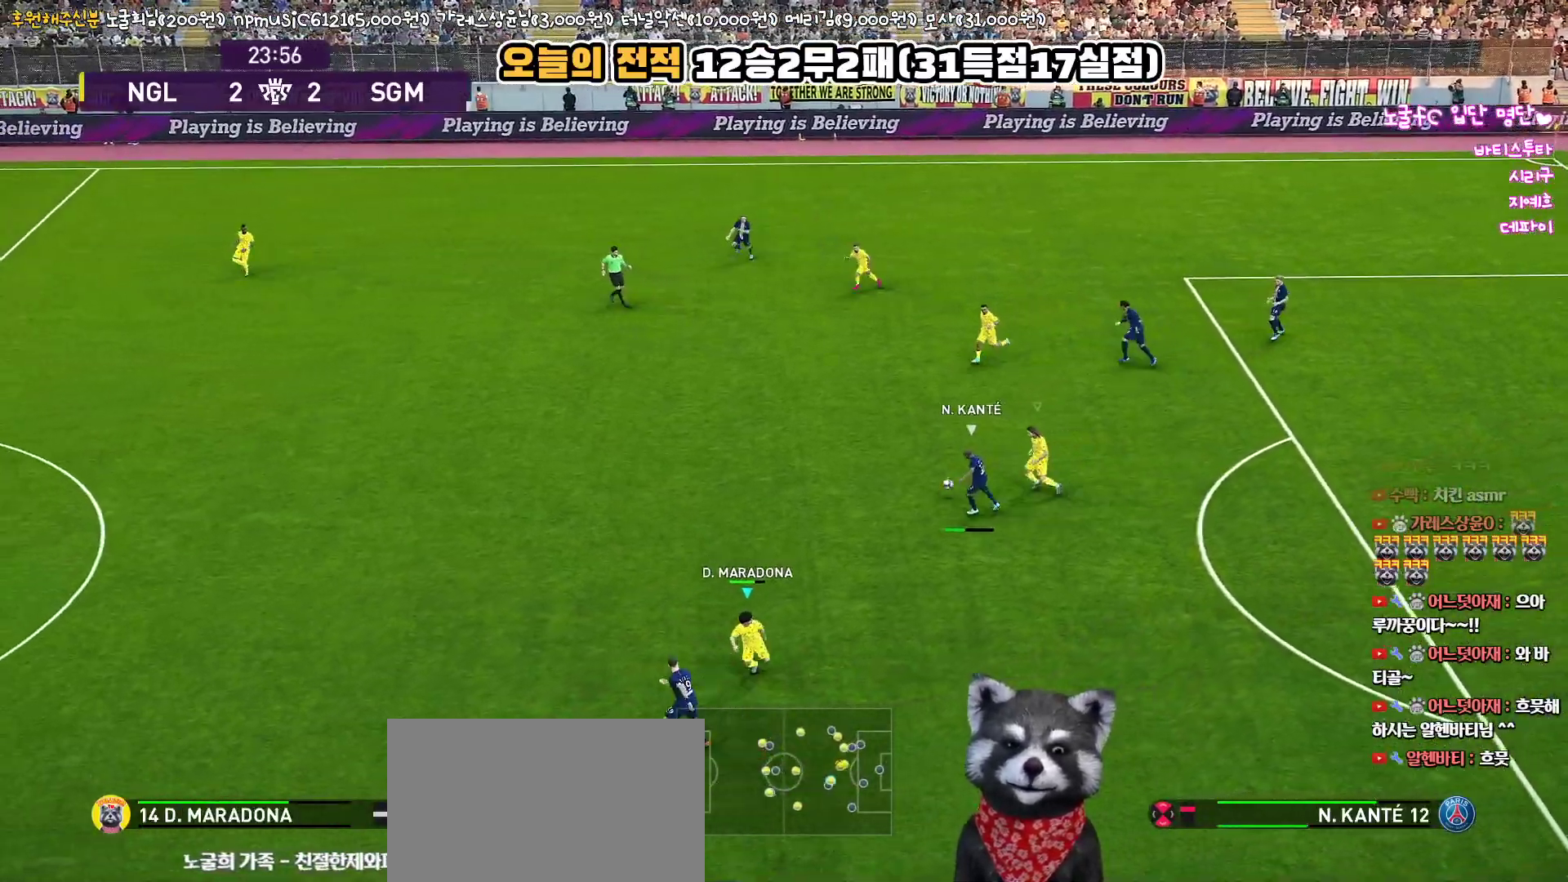
{"buttons": ["R1", "L3"], "left_stick": "left", "right_stick": "center", "events": [[317, "SQUARE", "up"]]}
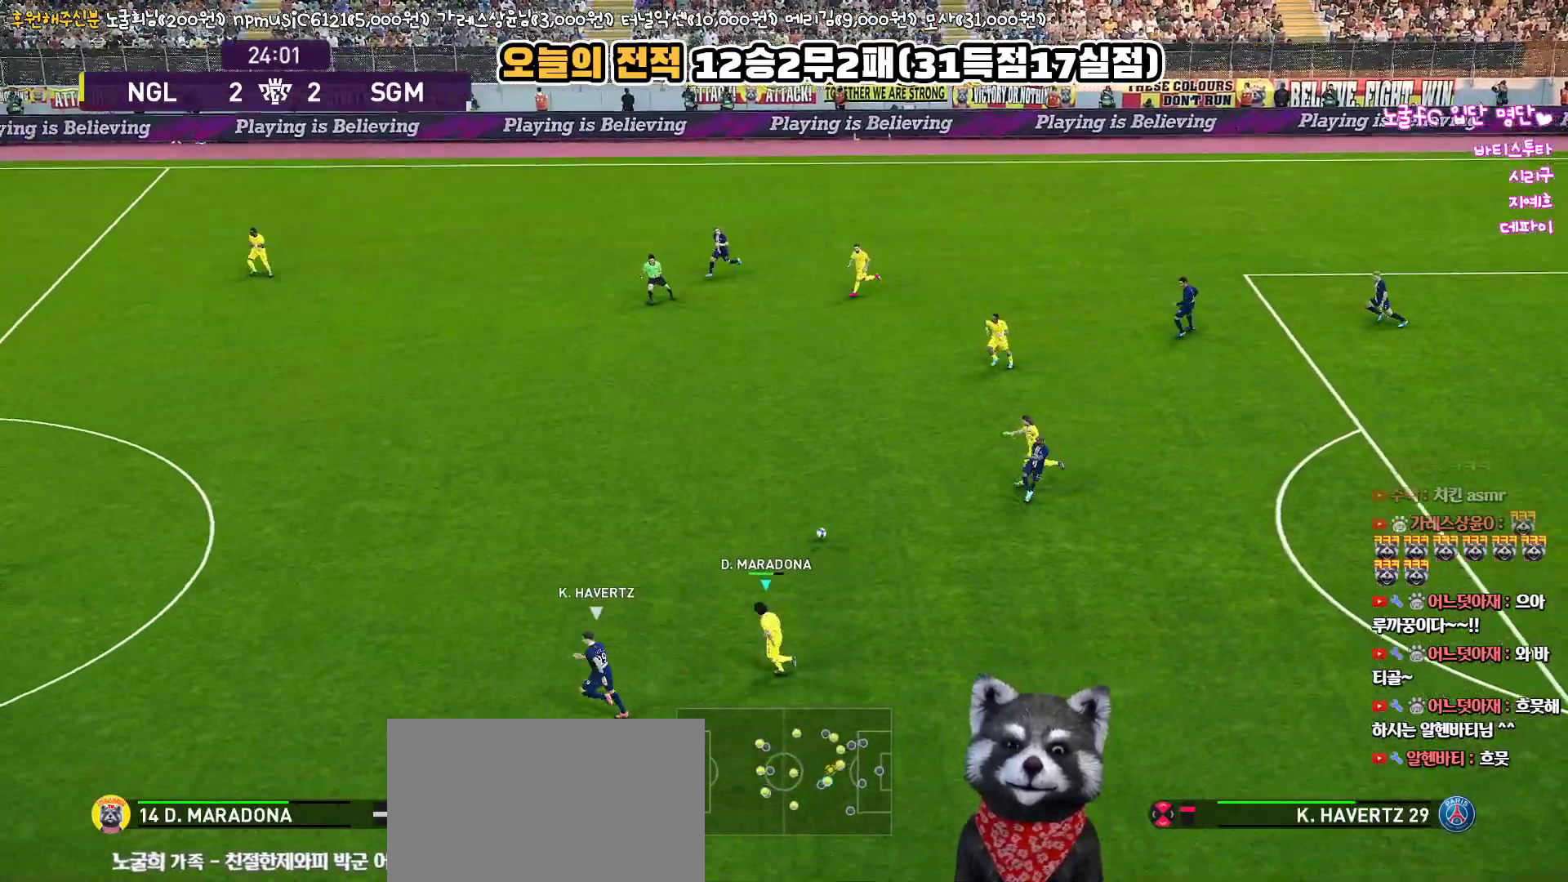
{"buttons": ["R1", "L3"], "left_stick": "left", "right_stick": "center", "events": []}
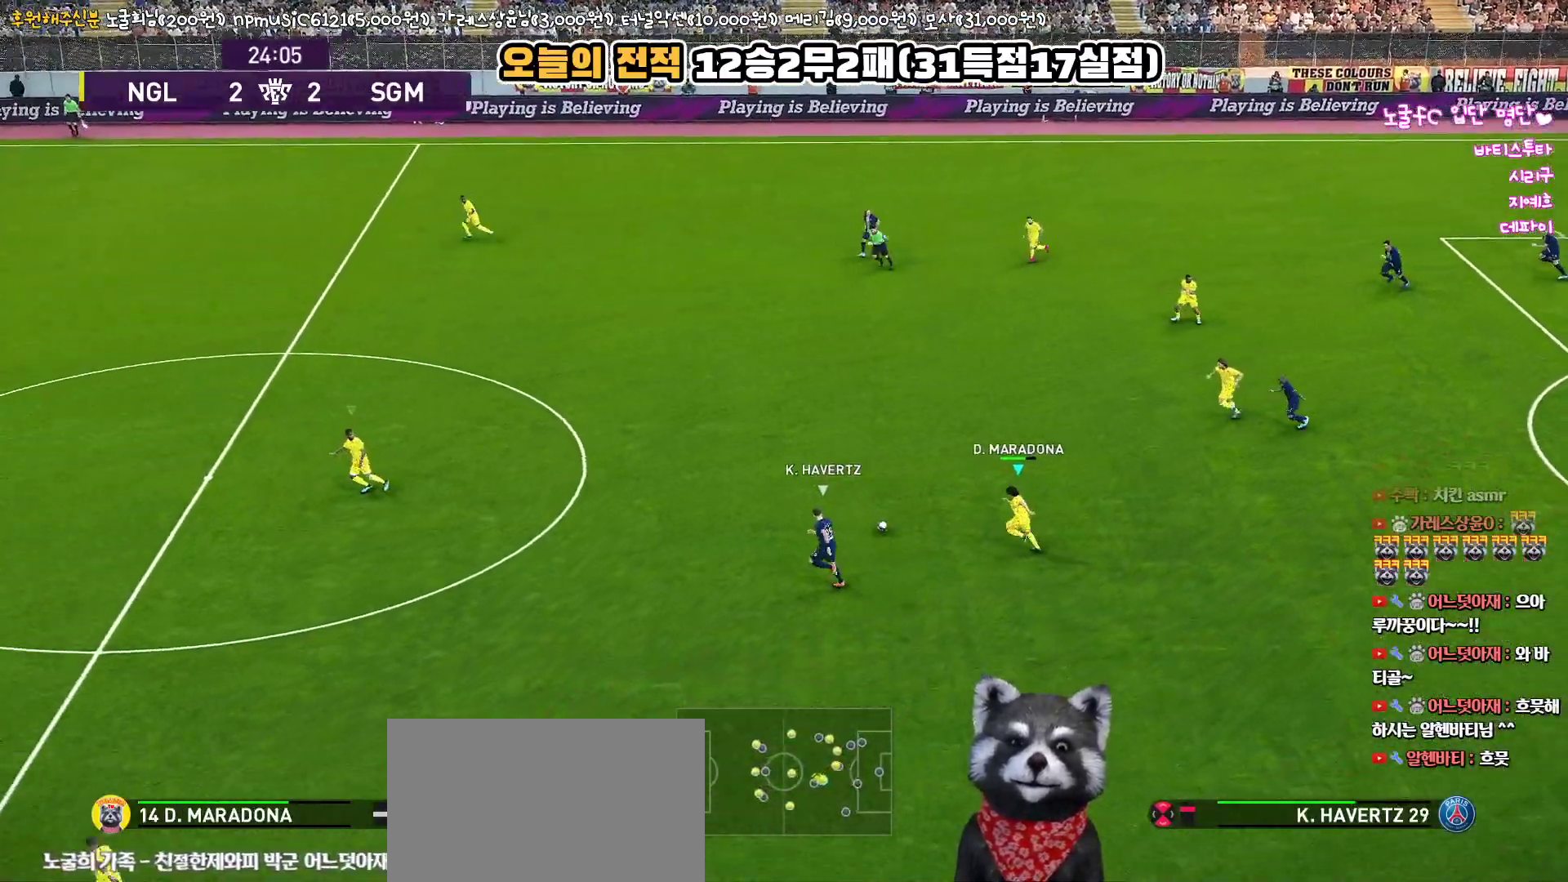
{"buttons": ["R1", "L3"], "left_stick": "up-left", "right_stick": "center", "events": [[500, "left_stick", "up-left"]]}
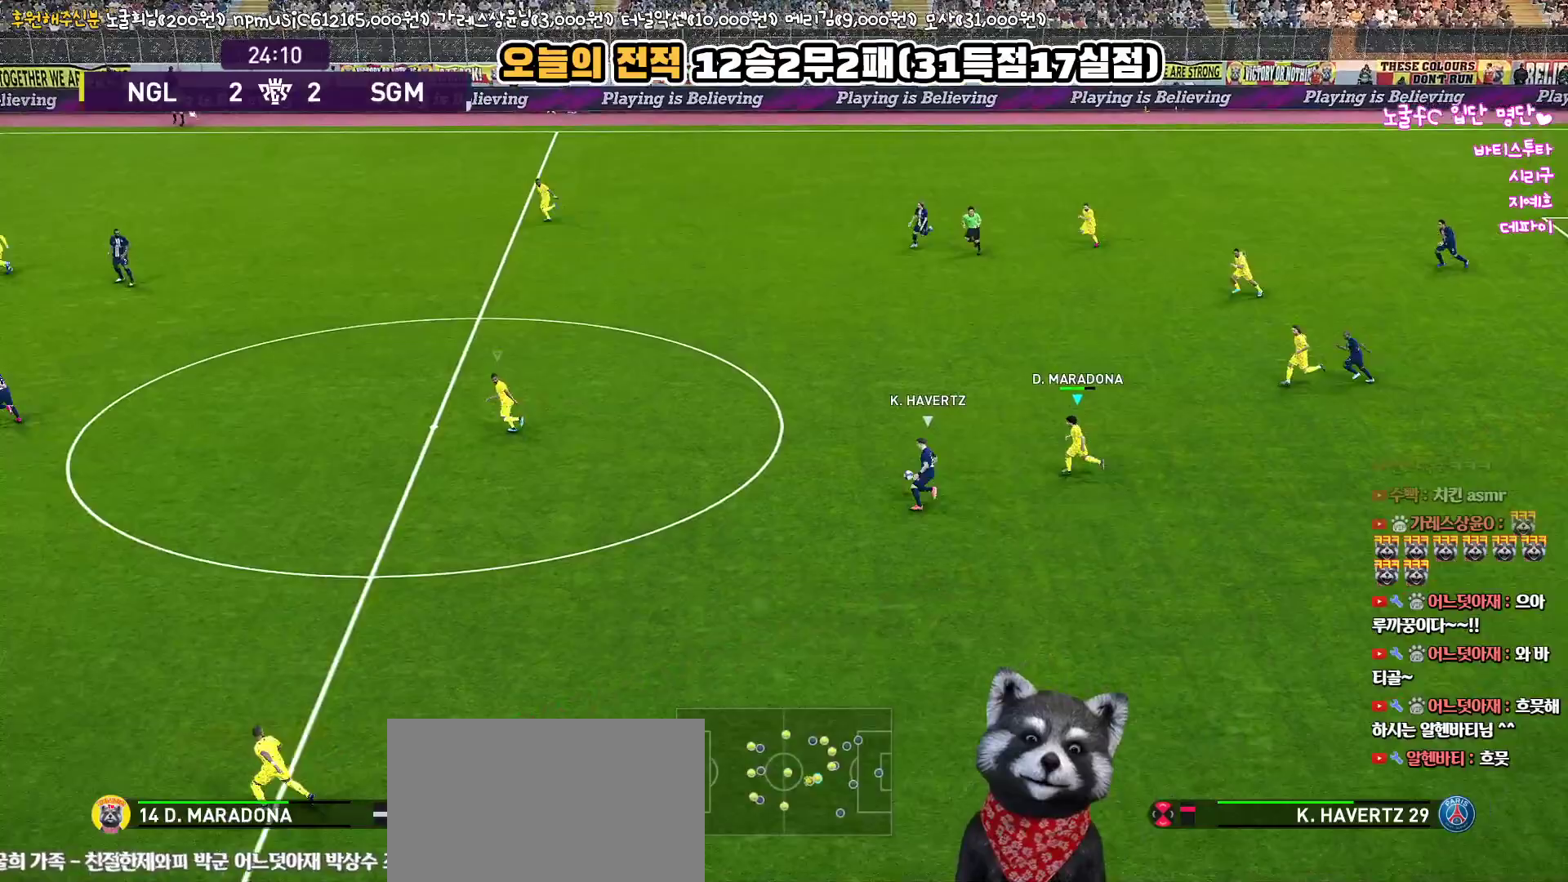
{"buttons": ["R1", "L3"], "left_stick": "up-left", "right_stick": "center", "events": [[267, "right_stick", "up-left"], [367, "right_stick", "center"]]}
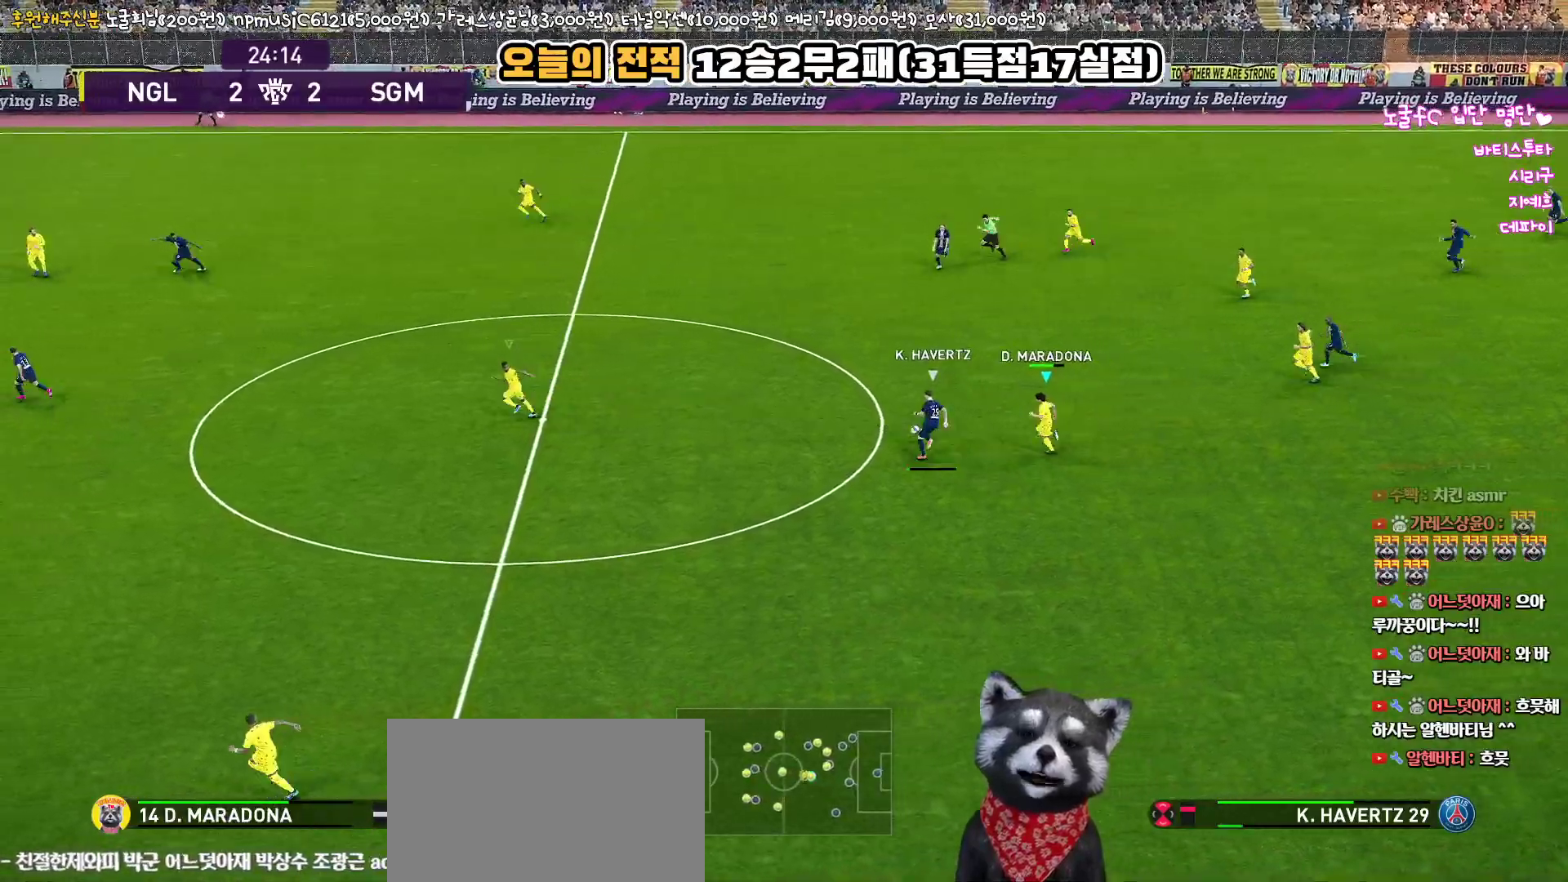
{"buttons": ["R1", "L3"], "left_stick": "up-left", "right_stick": "center", "events": []}
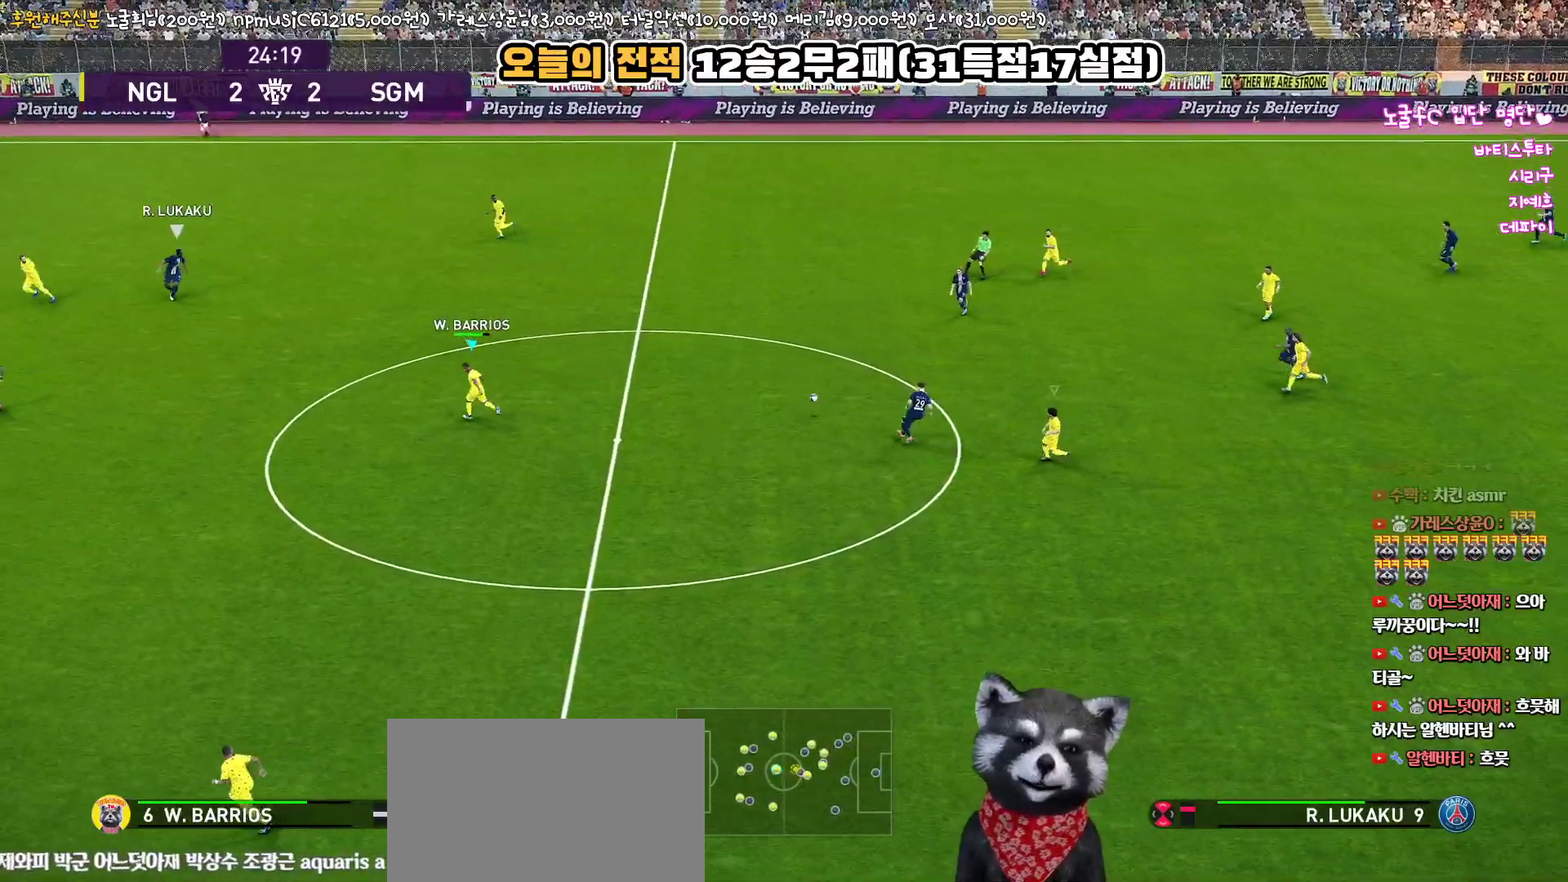
{"buttons": ["R1", "L3"], "left_stick": "left", "right_stick": "center", "events": [[467, "left_stick", "left"]]}
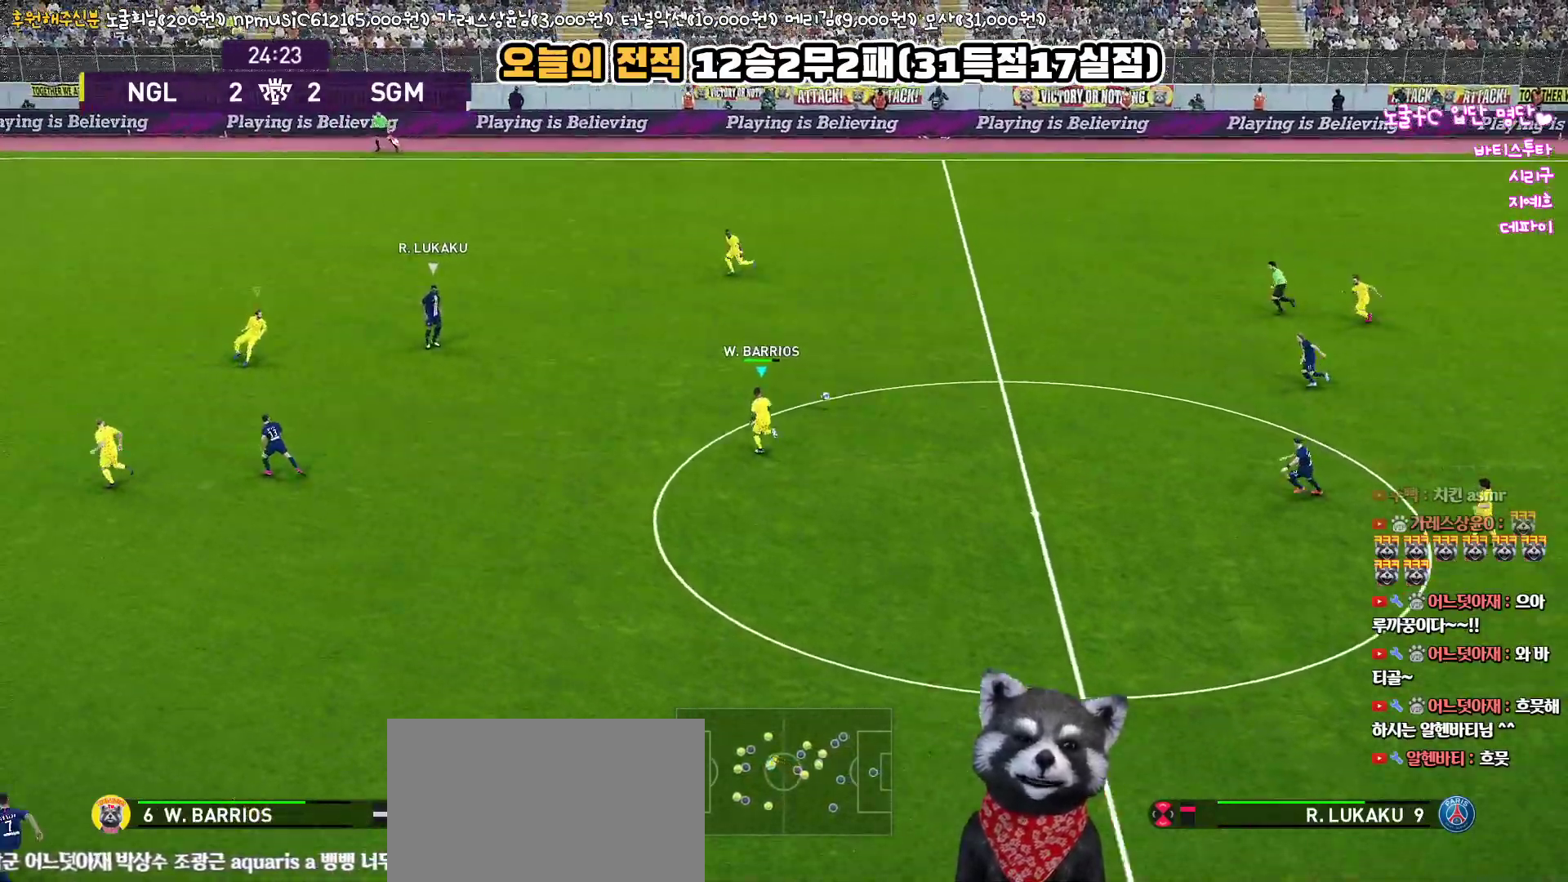
{"buttons": ["R1", "L3"], "left_stick": "left", "right_stick": "center", "events": []}